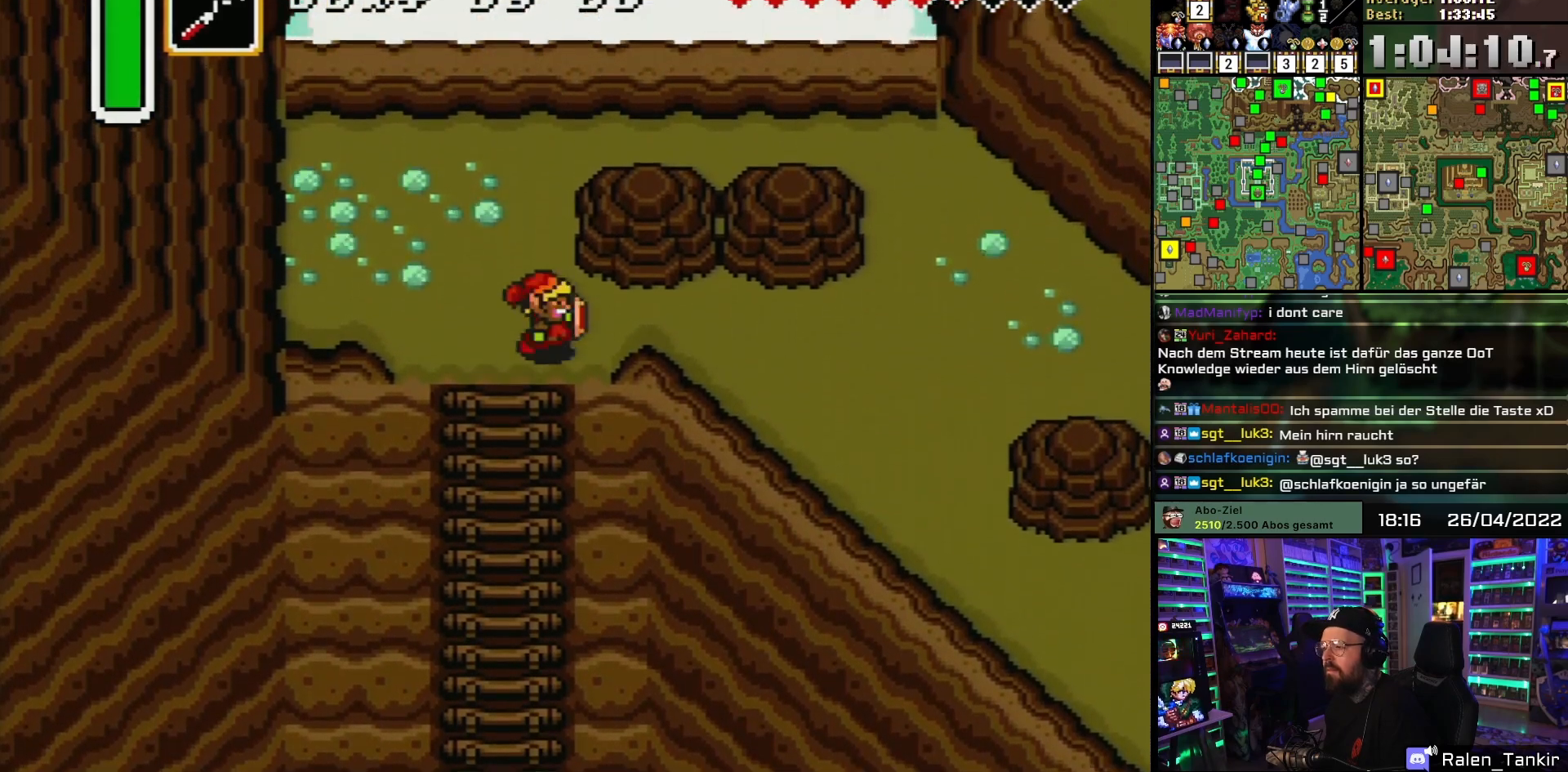
Gameplay with a controller (Nintendo layout); each line is a JSON object with the inputs held at the frame after it. "events" lists button and stick changes between this image and that frame as [ms after this image, input, new state], when the widget could be followed in between. Not read: L1 L3 R1 R3.
{"buttons": ["DPAD_RIGHT"], "events": [[33, "DPAD_UP", "up"]]}
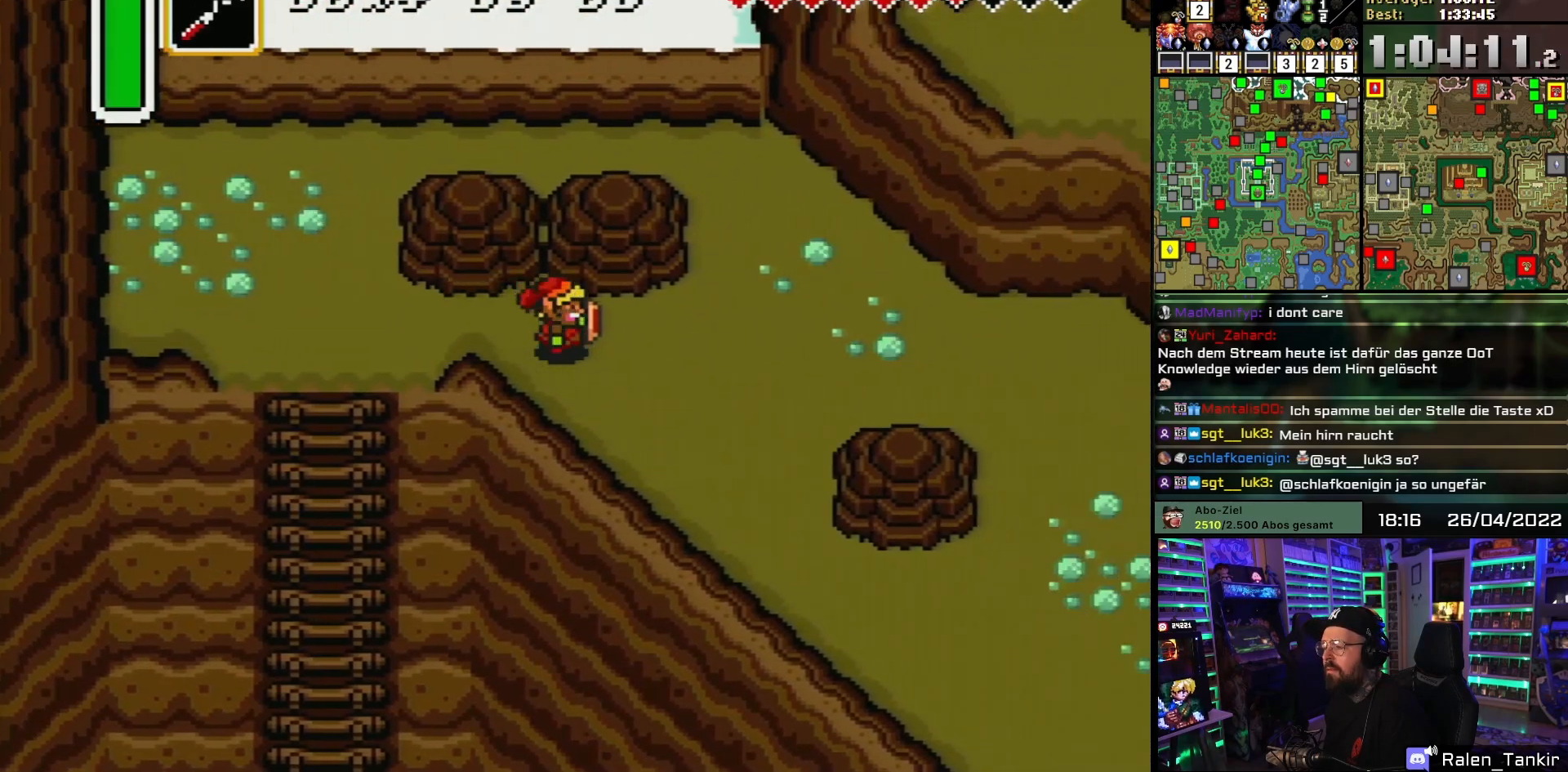
{"buttons": ["DPAD_RIGHT"], "events": []}
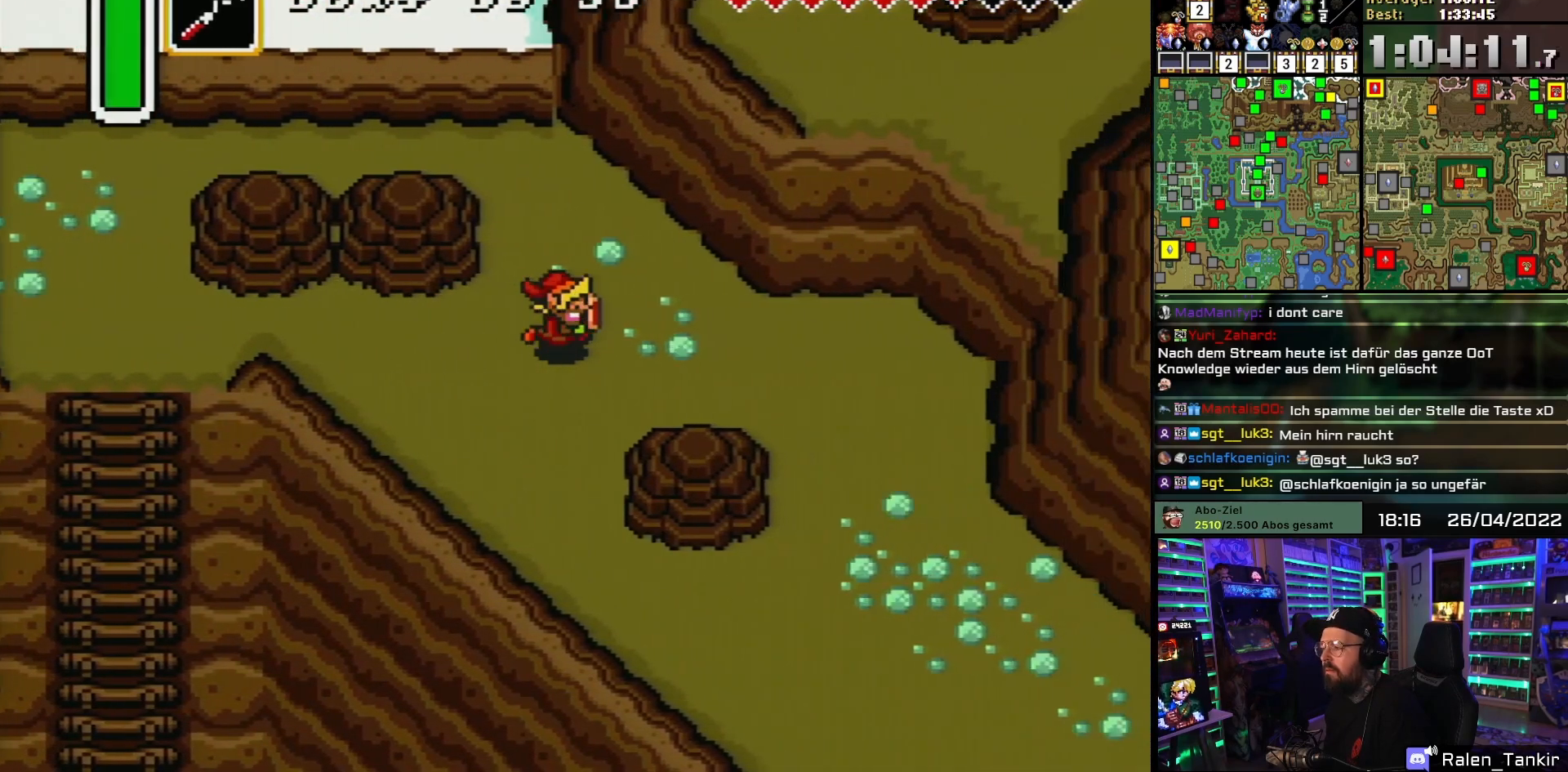
{"buttons": ["DPAD_DOWN", "DPAD_RIGHT"], "events": [[450, "DPAD_DOWN", "down"]]}
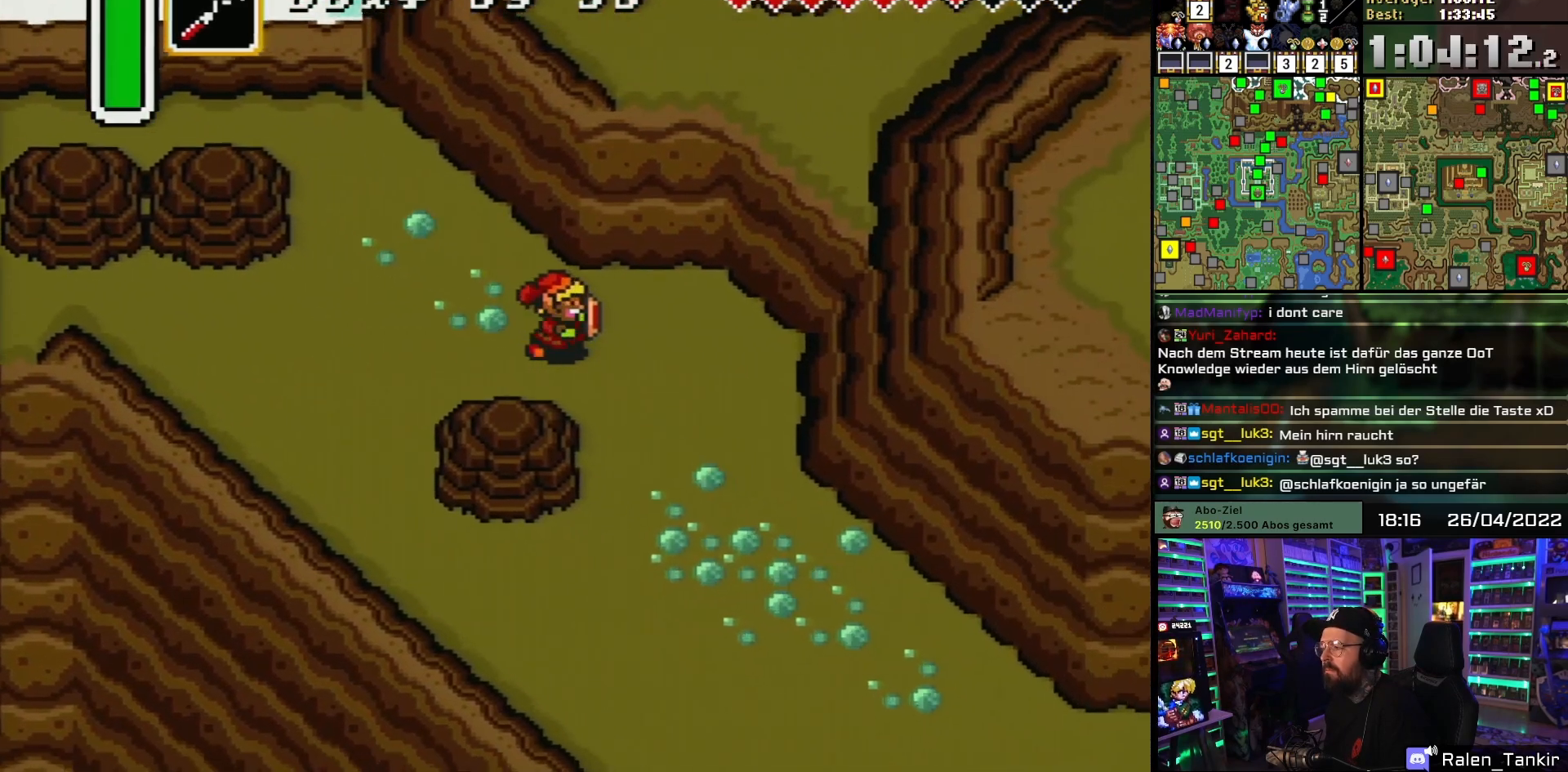
{"buttons": ["DPAD_DOWN", "DPAD_RIGHT"], "events": [[33, "DPAD_DOWN", "up"], [33, "DPAD_LEFT", "down"], [33, "DPAD_RIGHT", "up"], [33, "DPAD_UP", "down"], [50, "DPAD_DOWN", "down"], [50, "DPAD_LEFT", "up"], [50, "DPAD_RIGHT", "down"], [50, "DPAD_UP", "up"]]}
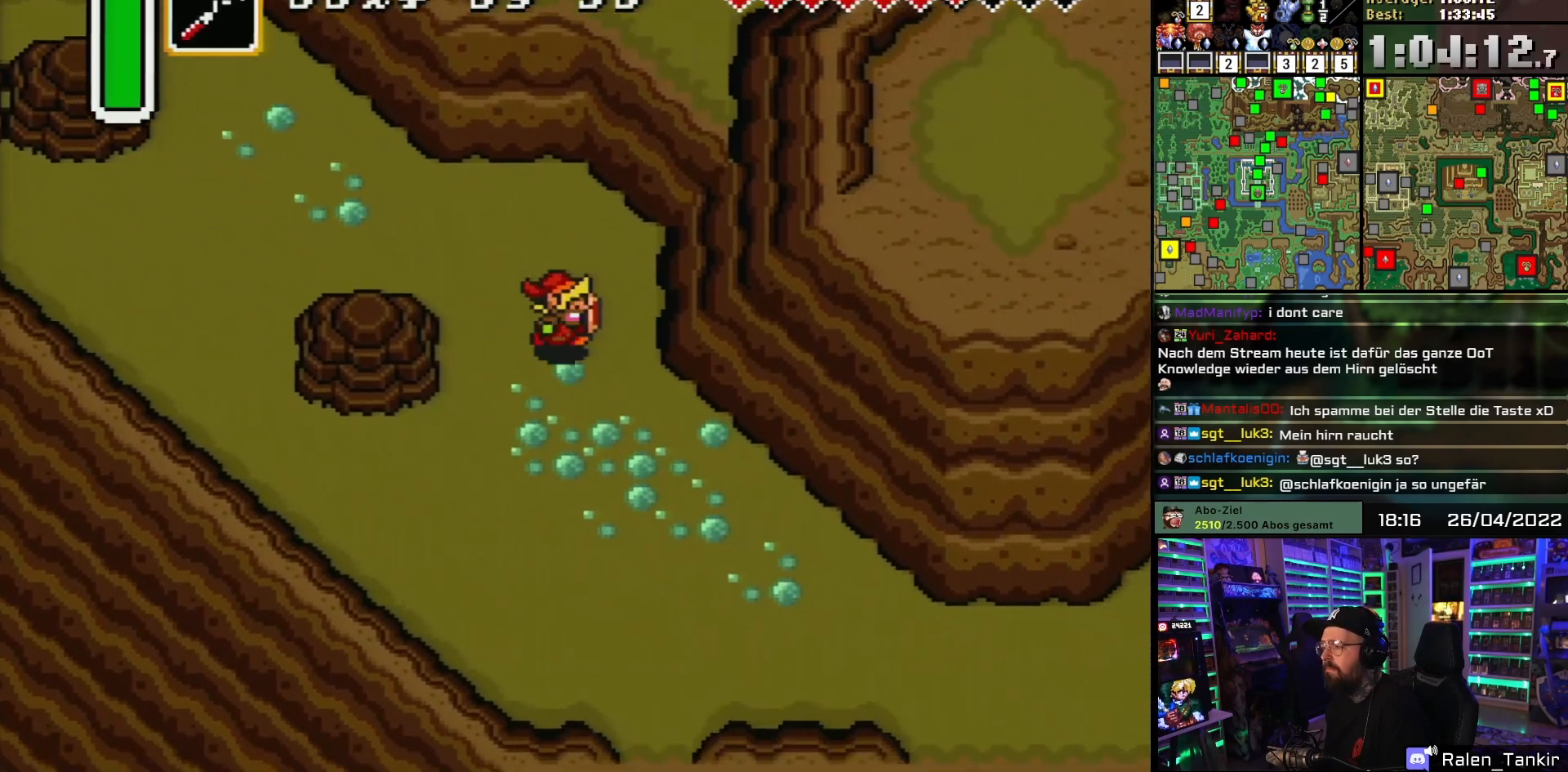
{"buttons": ["DPAD_DOWN", "DPAD_RIGHT"], "events": []}
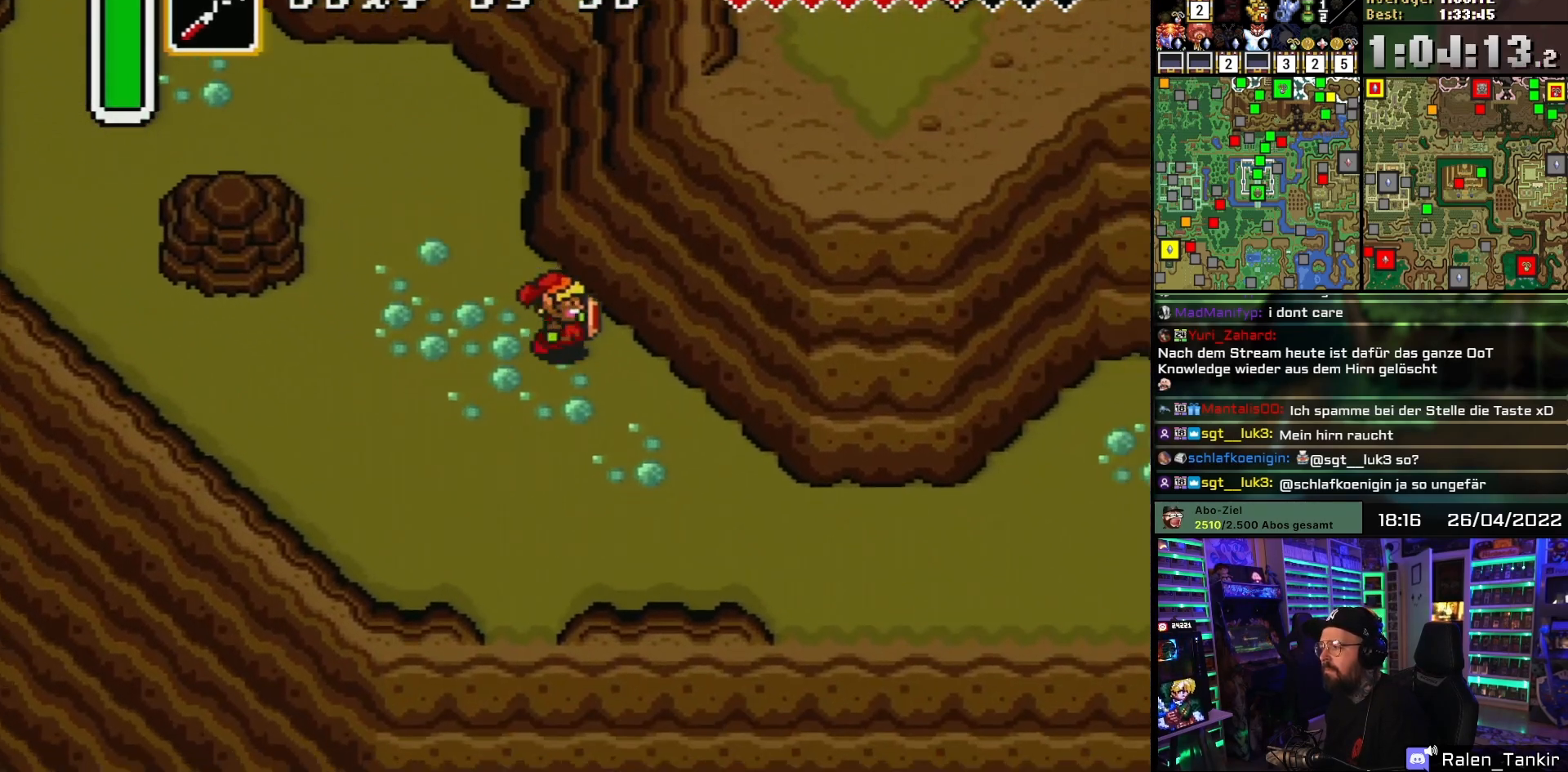
{"buttons": ["DPAD_DOWN", "DPAD_RIGHT"], "events": []}
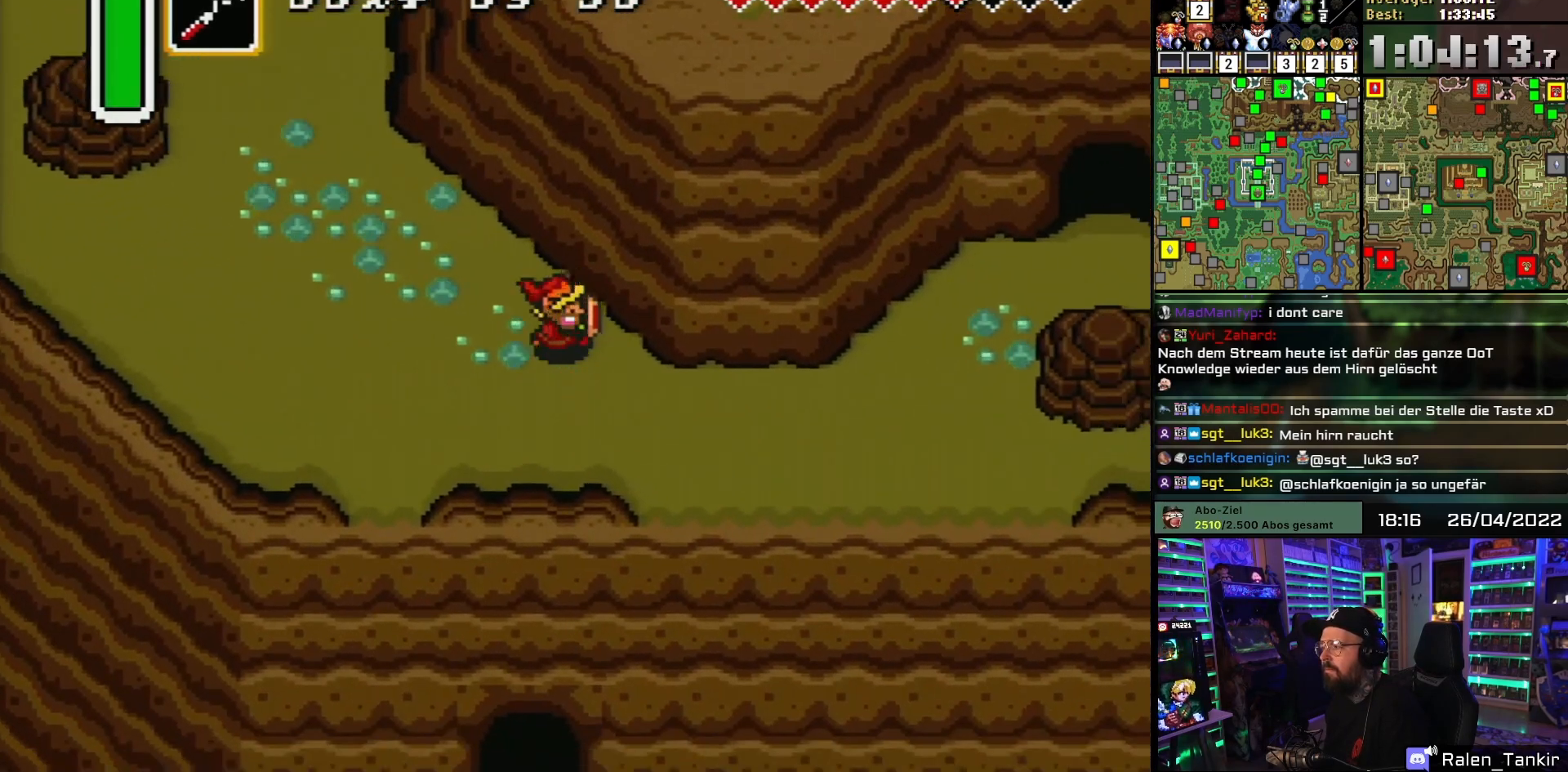
{"buttons": ["DPAD_RIGHT"], "events": [[200, "DPAD_DOWN", "up"]]}
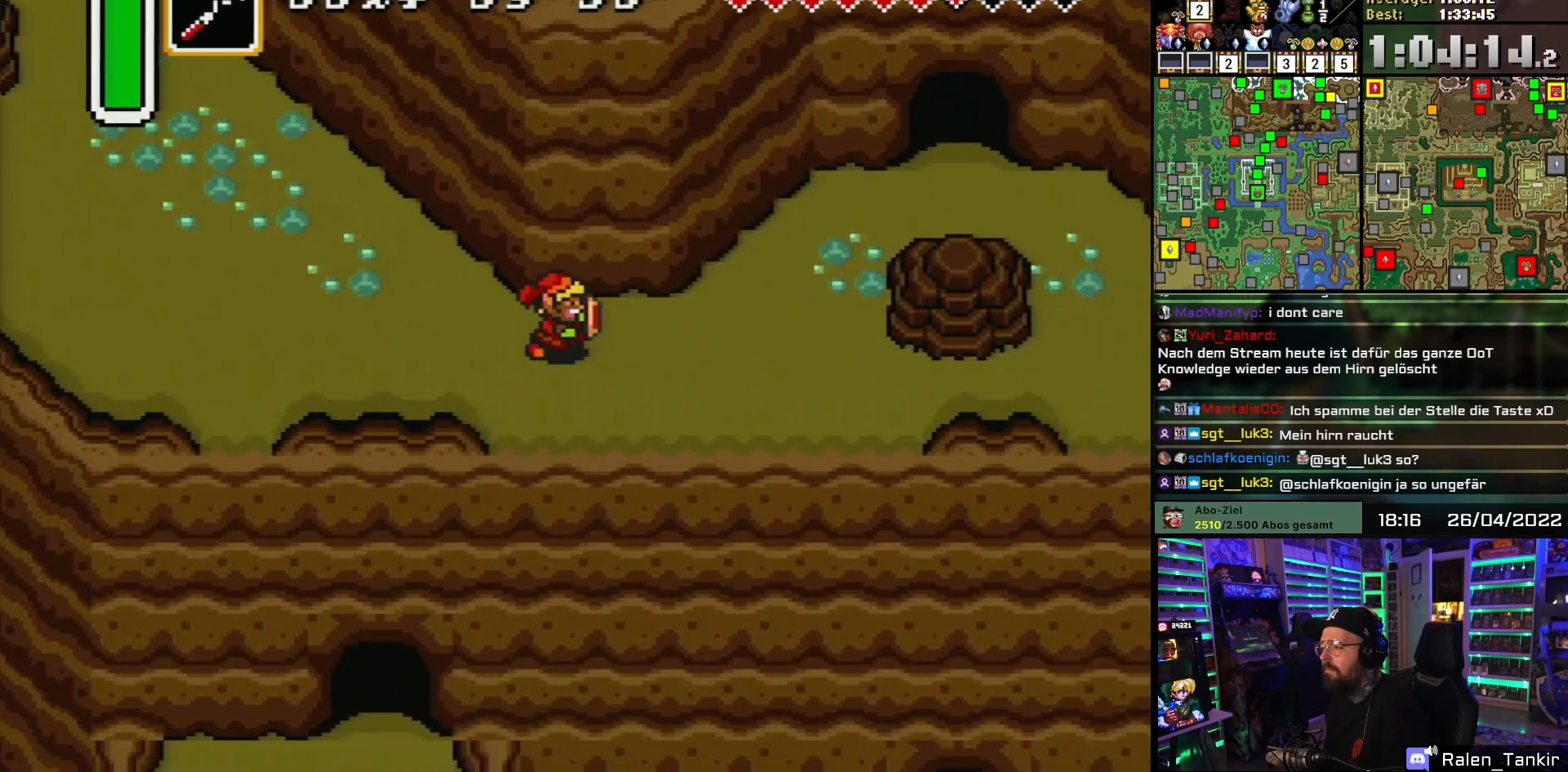
{"buttons": ["DPAD_UP", "DPAD_RIGHT"], "events": [[333, "DPAD_UP", "down"]]}
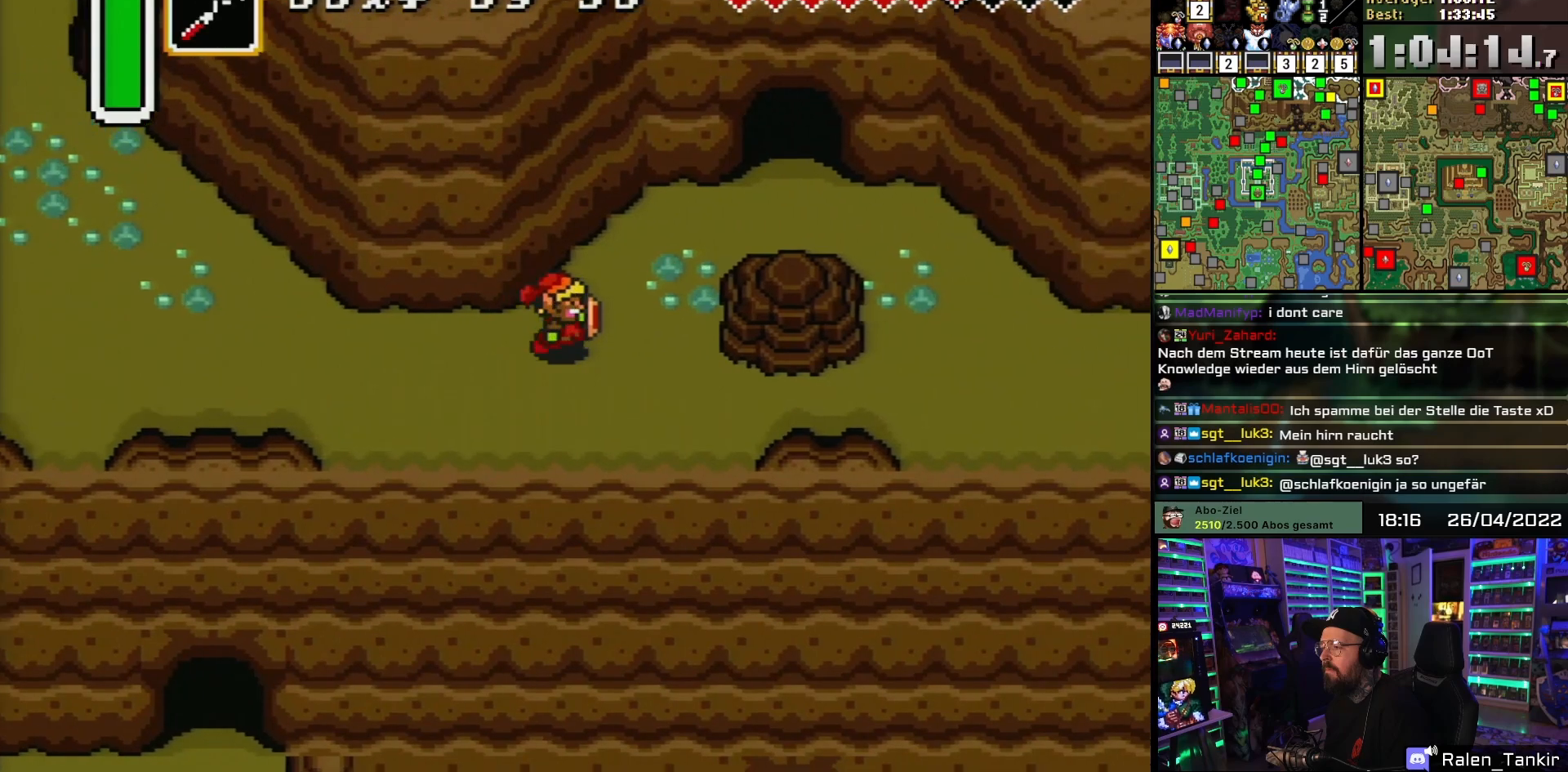
{"buttons": ["DPAD_UP", "DPAD_RIGHT"], "events": []}
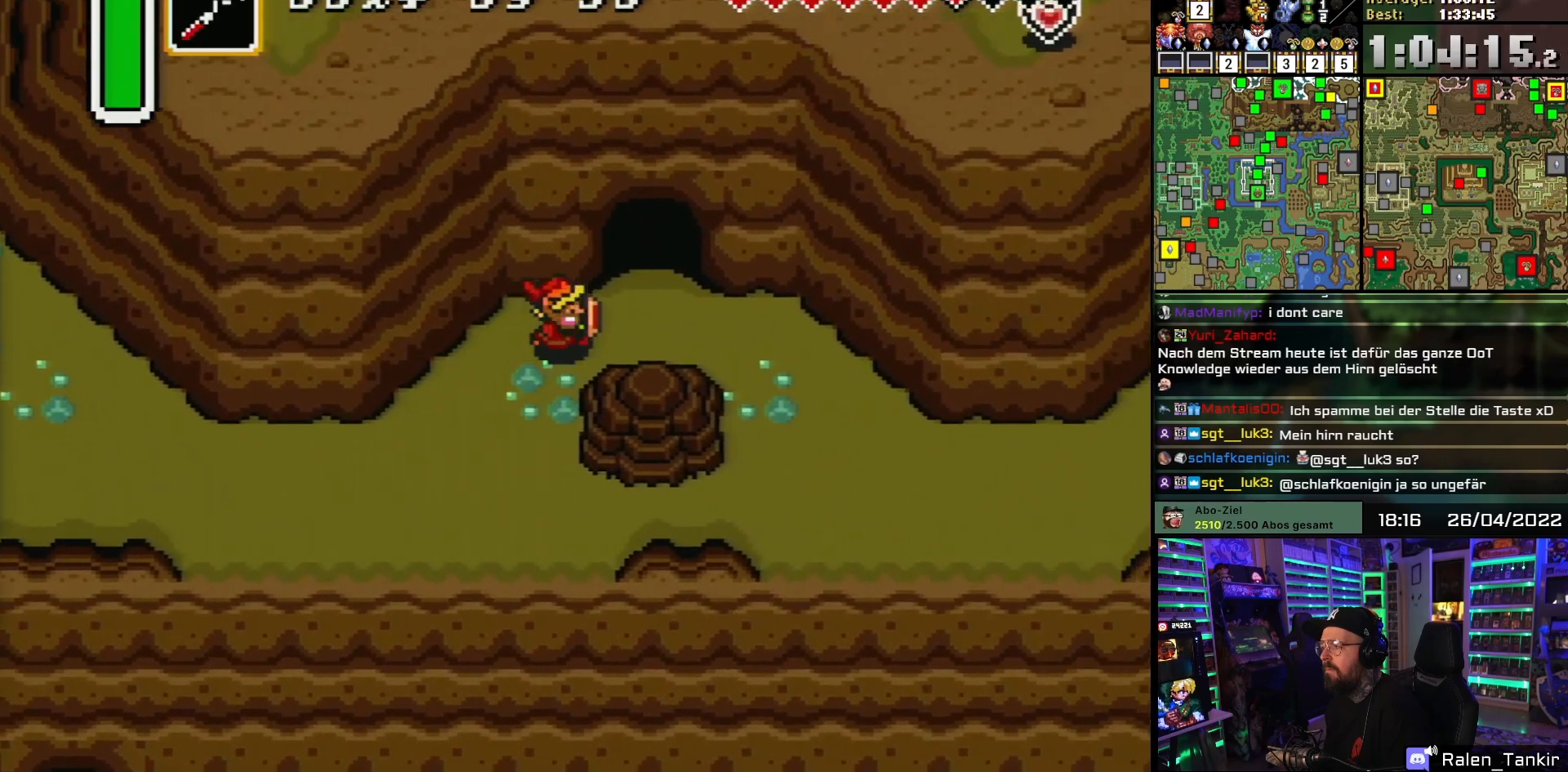
{"buttons": ["DPAD_UP"], "events": [[283, "DPAD_RIGHT", "up"]]}
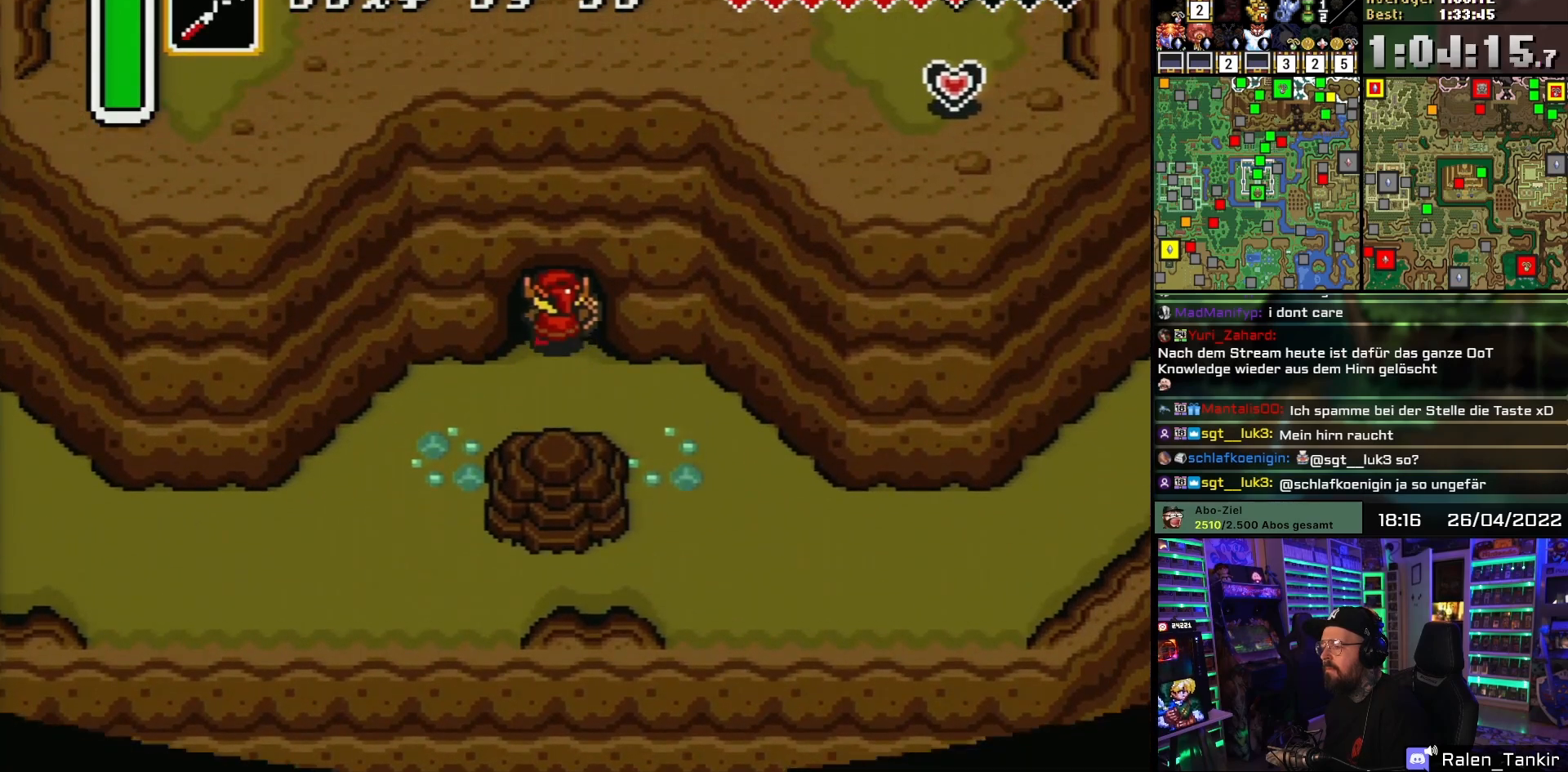
{"buttons": [], "events": [[233, "DPAD_UP", "up"], [333, "A", "down"], [400, "A", "up"]]}
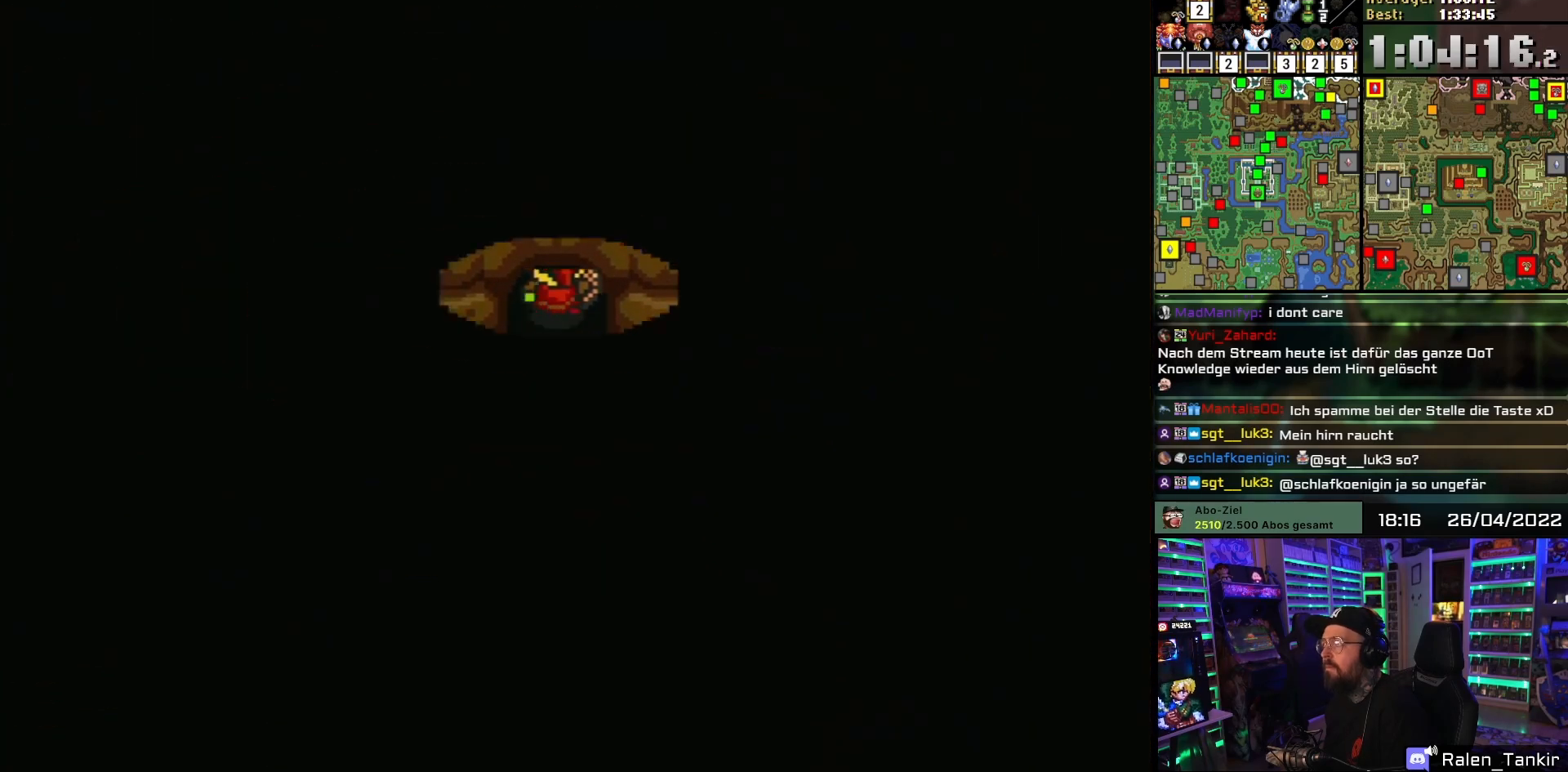
{"buttons": ["A"], "events": [[17, "A", "down"], [167, "A", "up"], [250, "A", "down"], [367, "A", "up"], [450, "A", "down"]]}
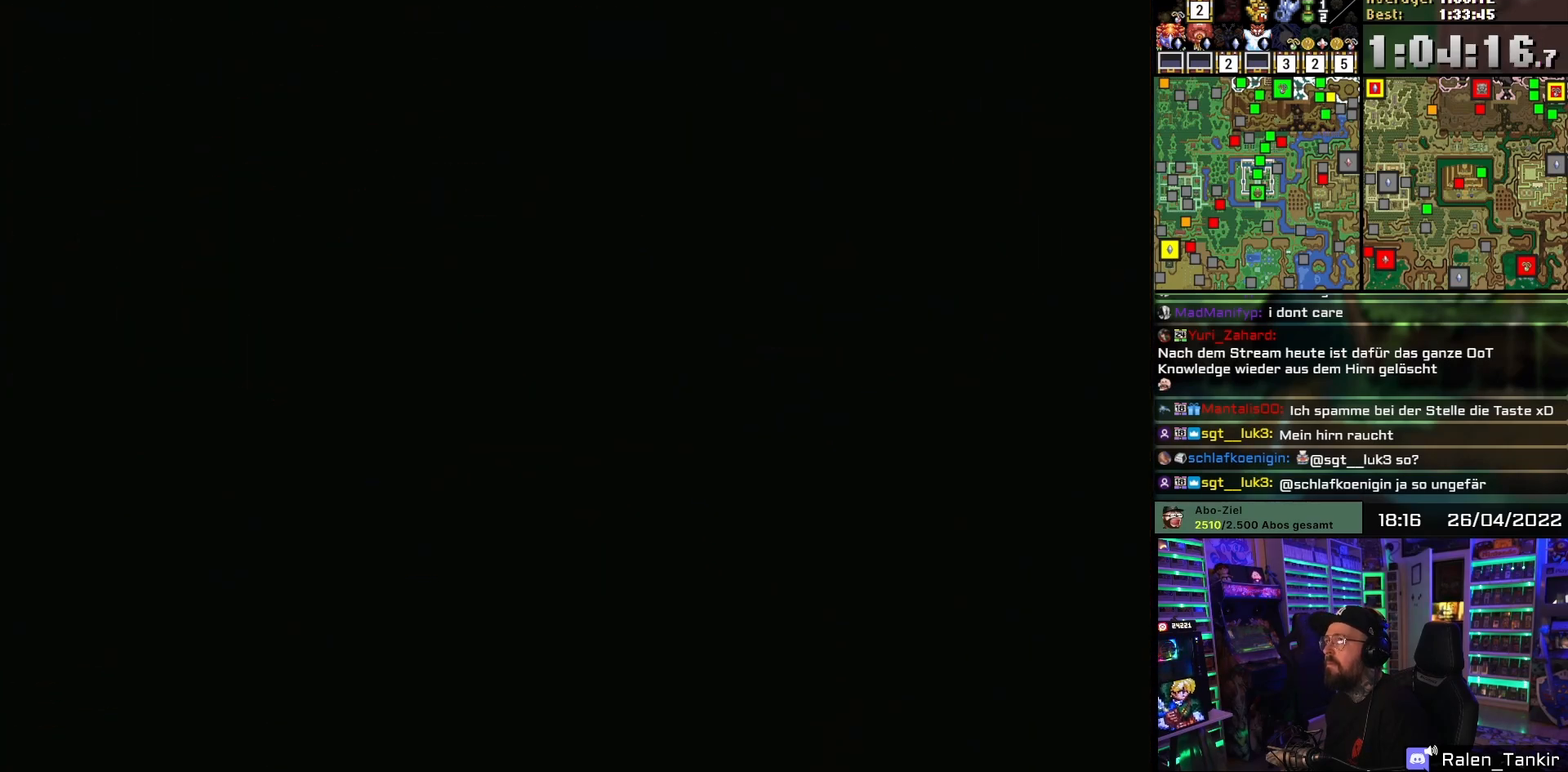
{"buttons": [], "events": [[67, "A", "up"], [133, "A", "down"], [250, "A", "up"], [333, "A", "down"], [467, "A", "up"]]}
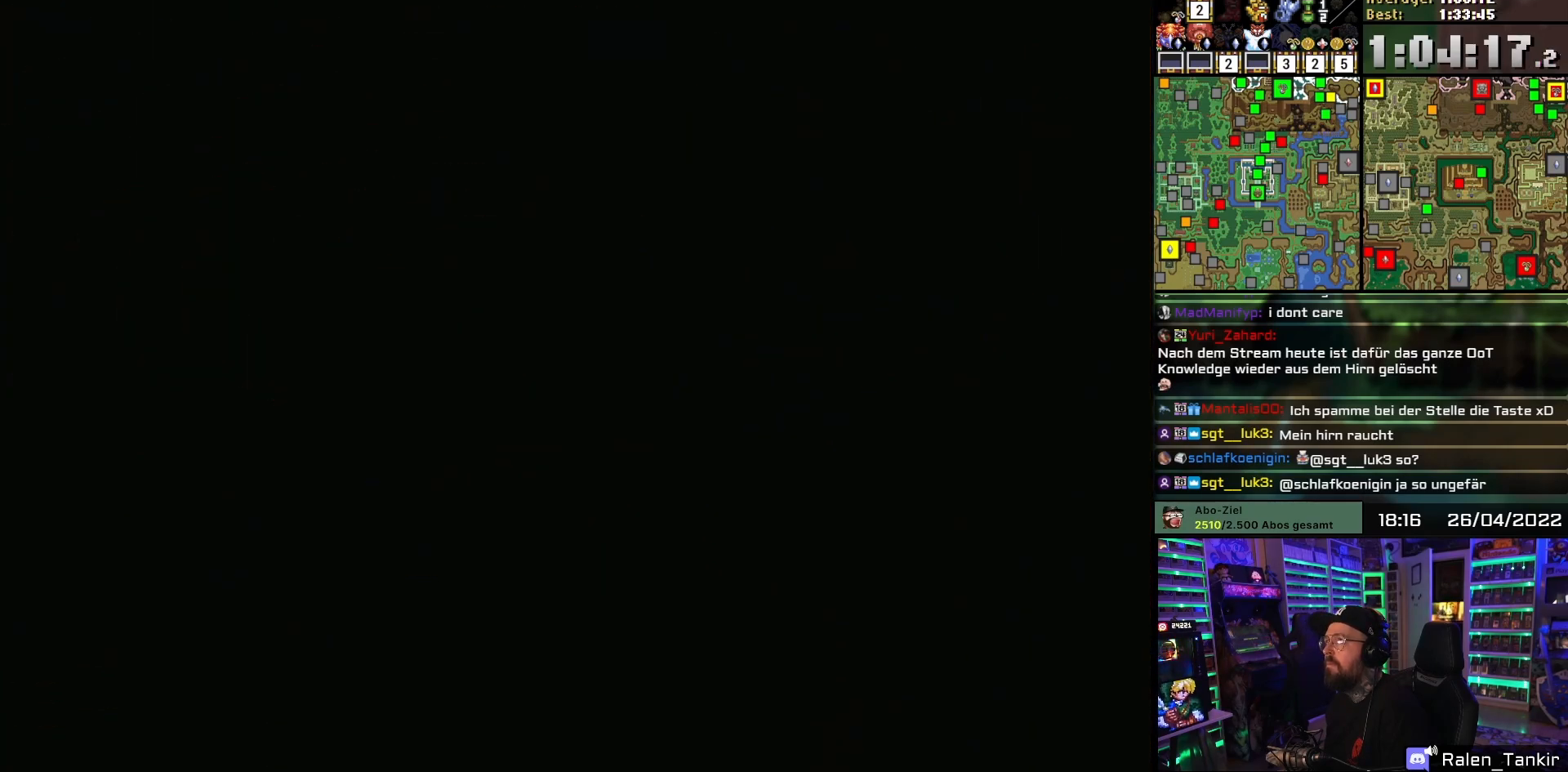
{"buttons": [], "events": [[50, "A", "down"], [450, "A", "up"]]}
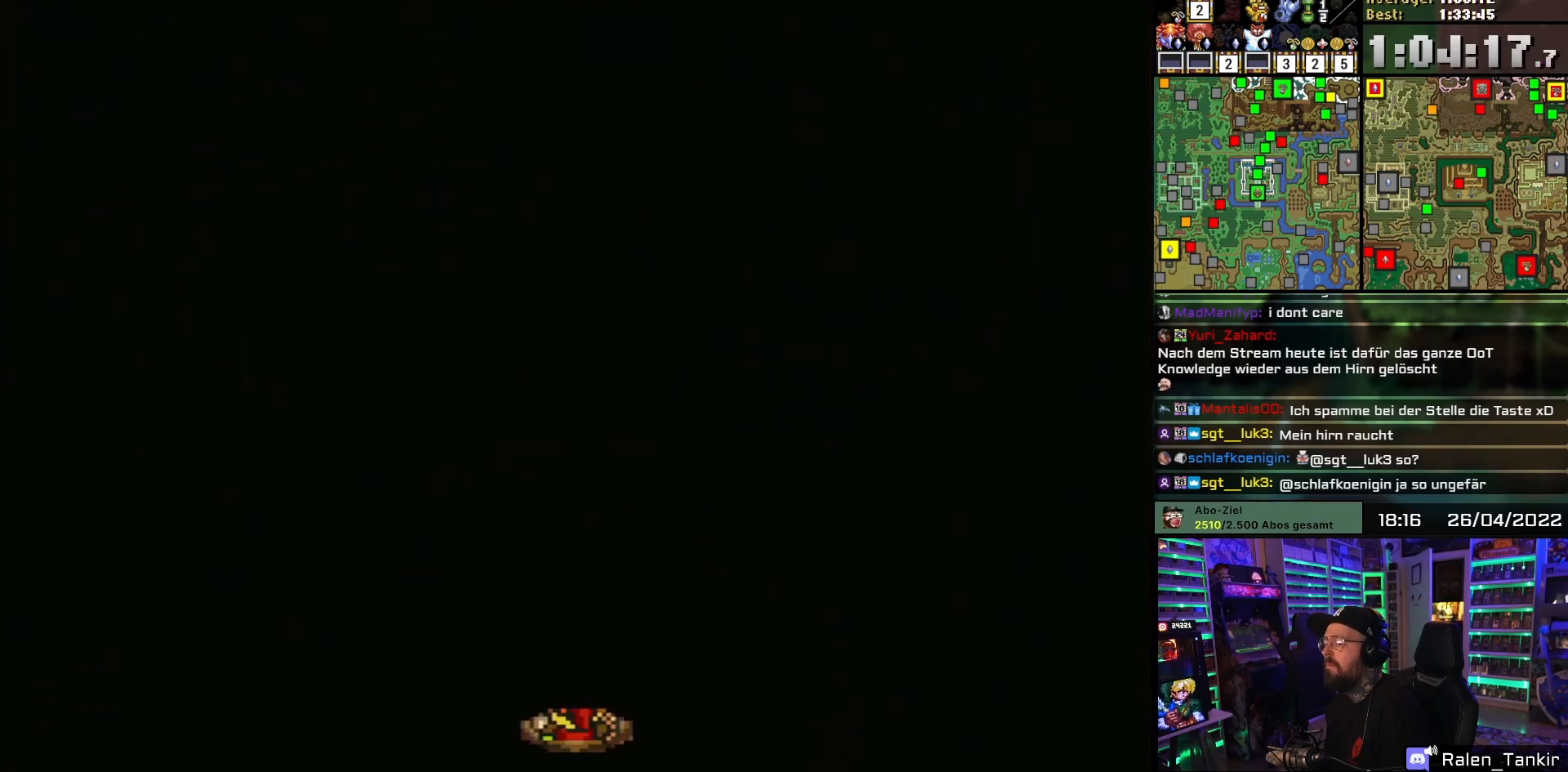
{"buttons": ["DPAD_UP"], "events": [[117, "DPAD_UP", "down"]]}
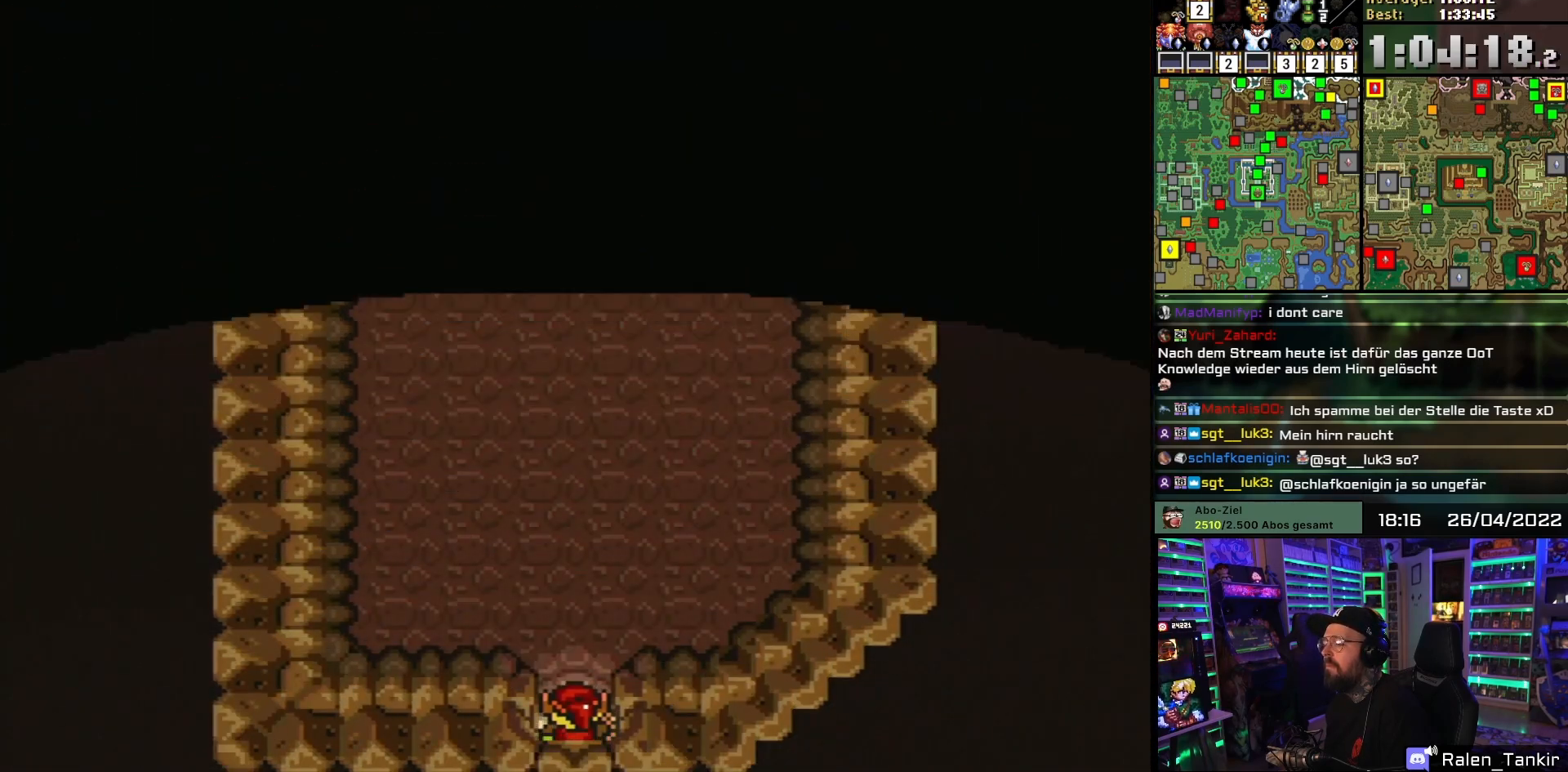
{"buttons": ["DPAD_UP"], "events": []}
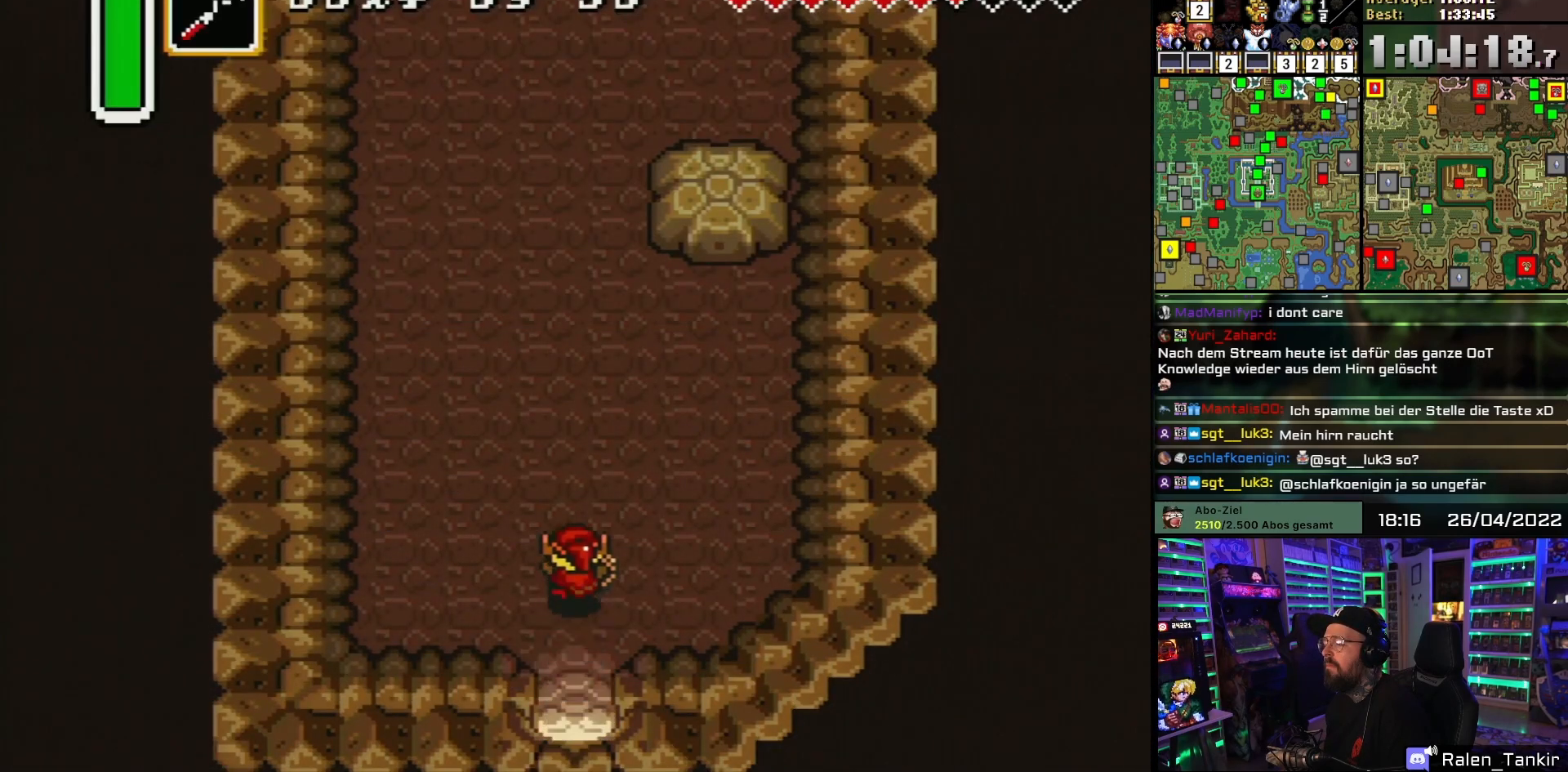
{"buttons": ["DPAD_UP"], "events": []}
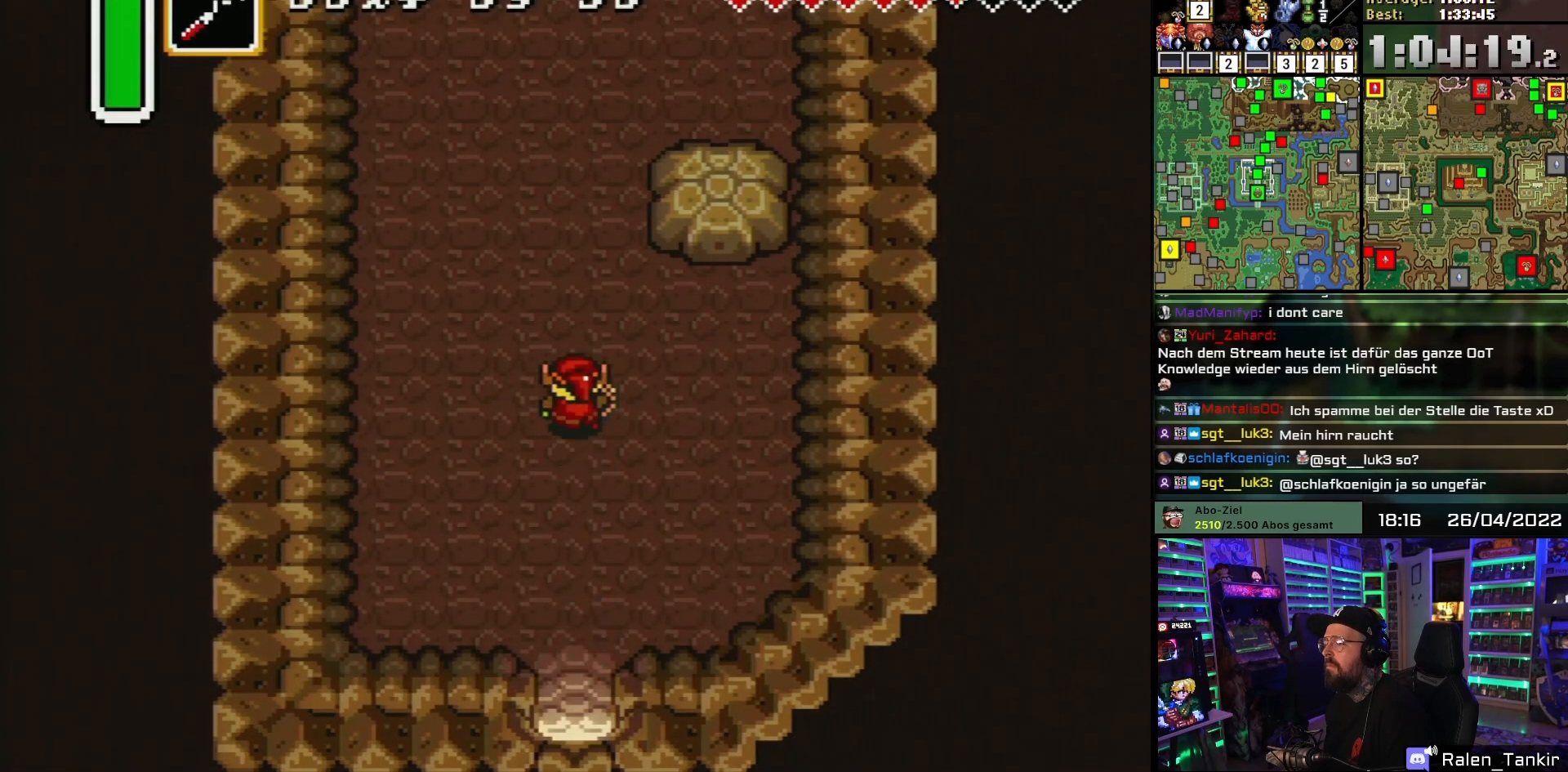
{"buttons": ["DPAD_UP"], "events": []}
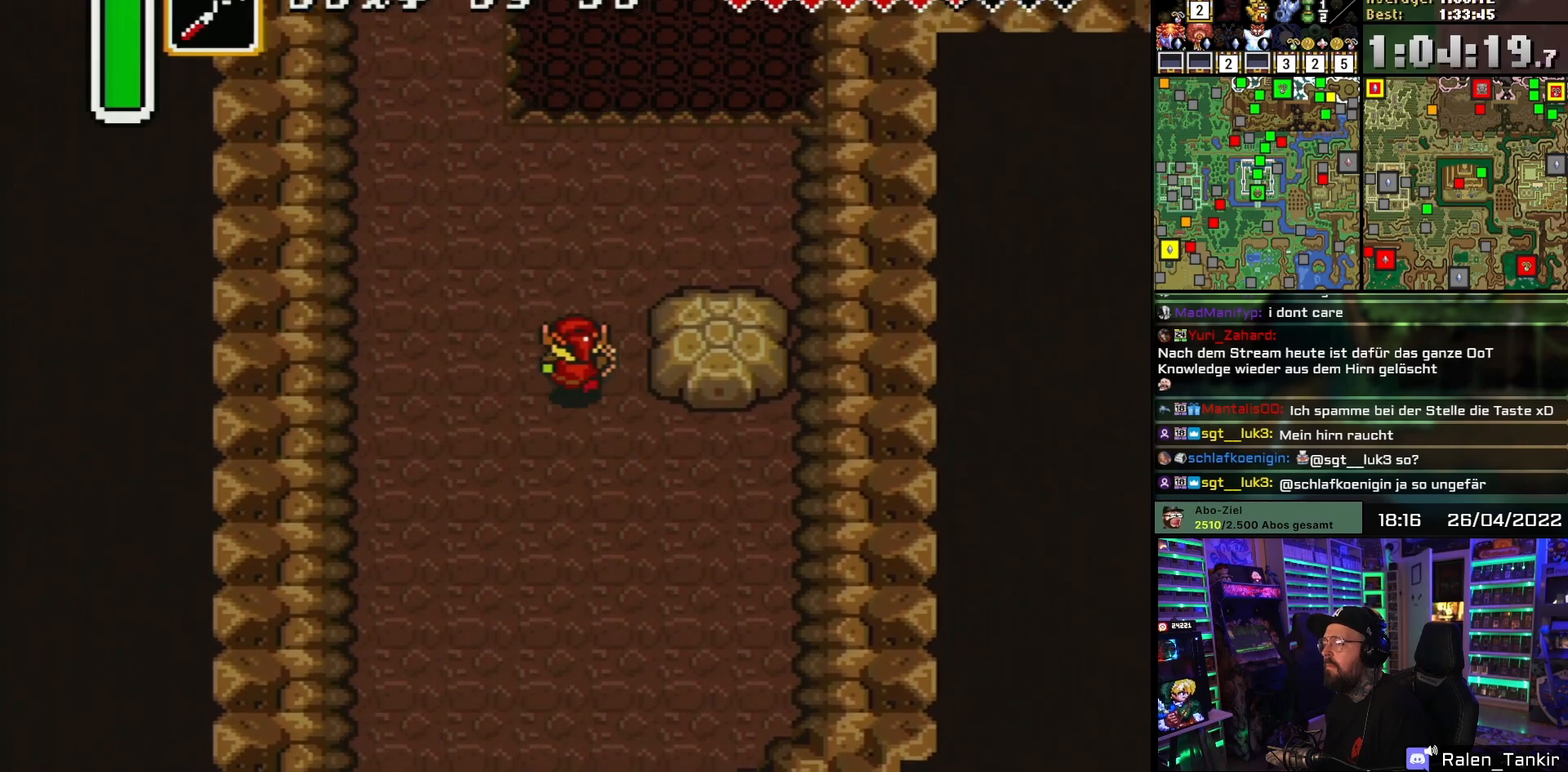
{"buttons": ["DPAD_UP"], "events": []}
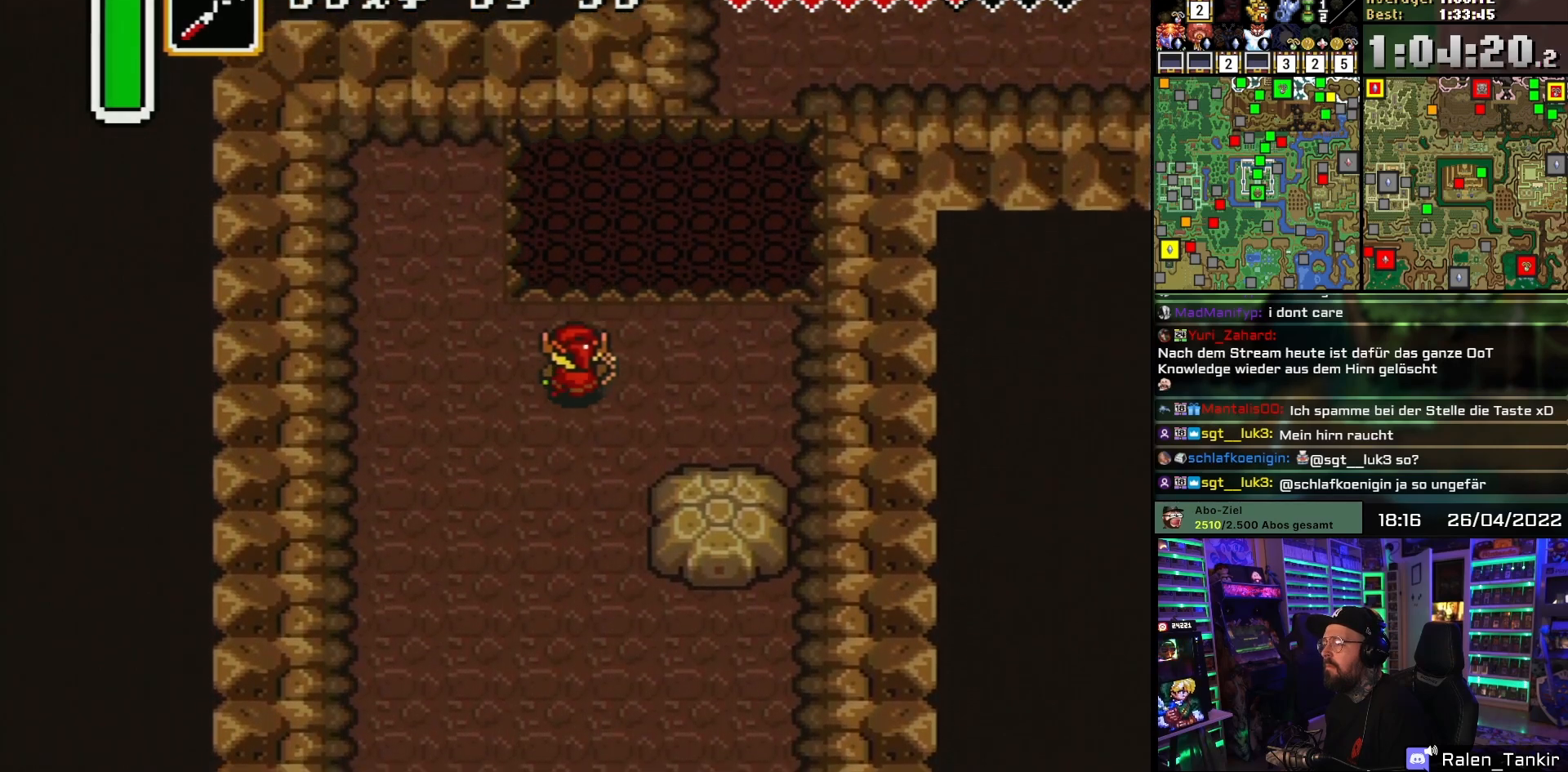
{"buttons": ["DPAD_DOWN"], "events": [[117, "DPAD_UP", "up"], [117, "START", "down"], [133, "DPAD_UP", "down"], [133, "START", "up"], [150, "DPAD_UP", "up"], [200, "DPAD_DOWN", "down"]]}
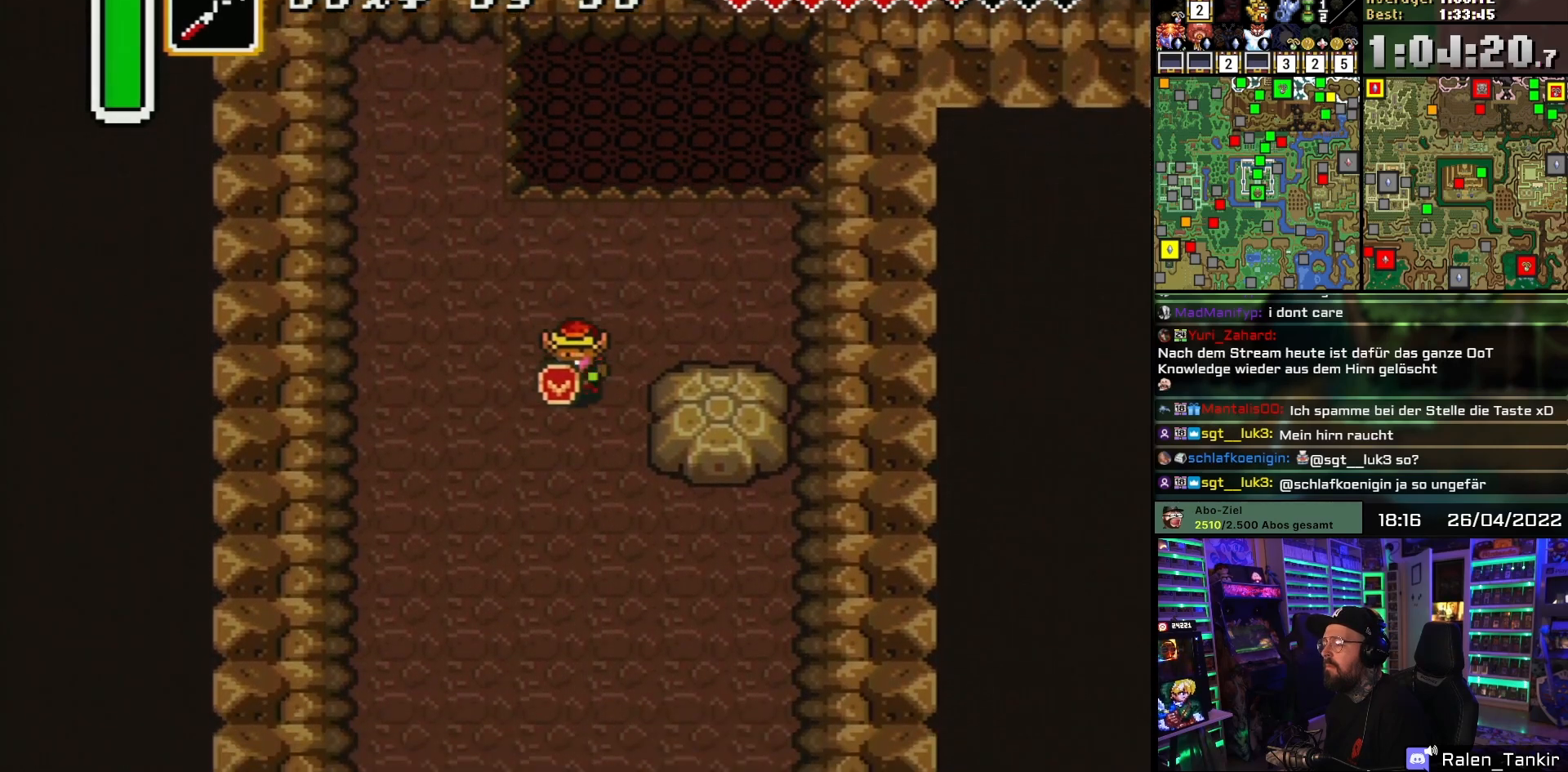
{"buttons": ["DPAD_DOWN"], "events": []}
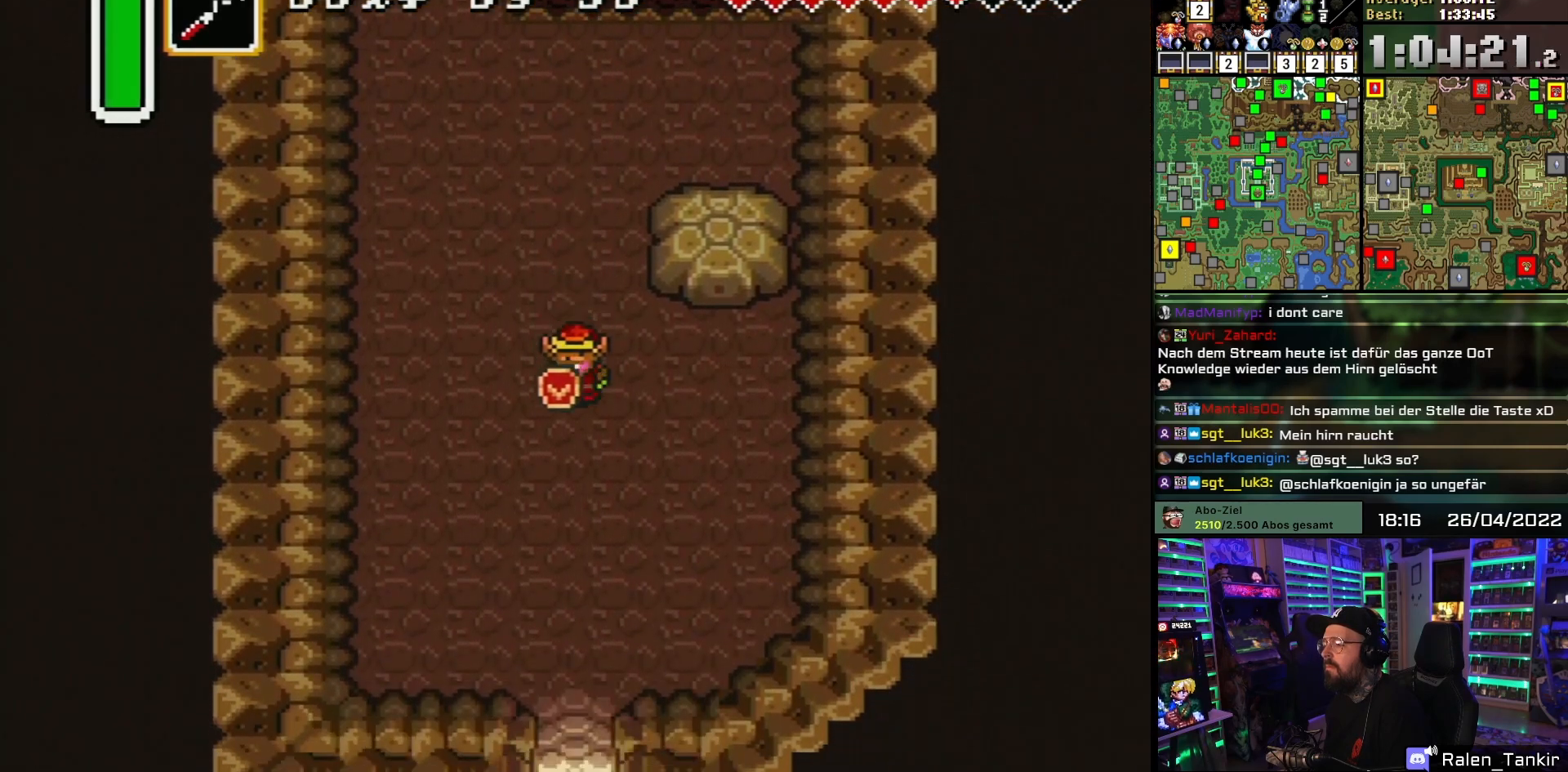
{"buttons": ["DPAD_DOWN"], "events": []}
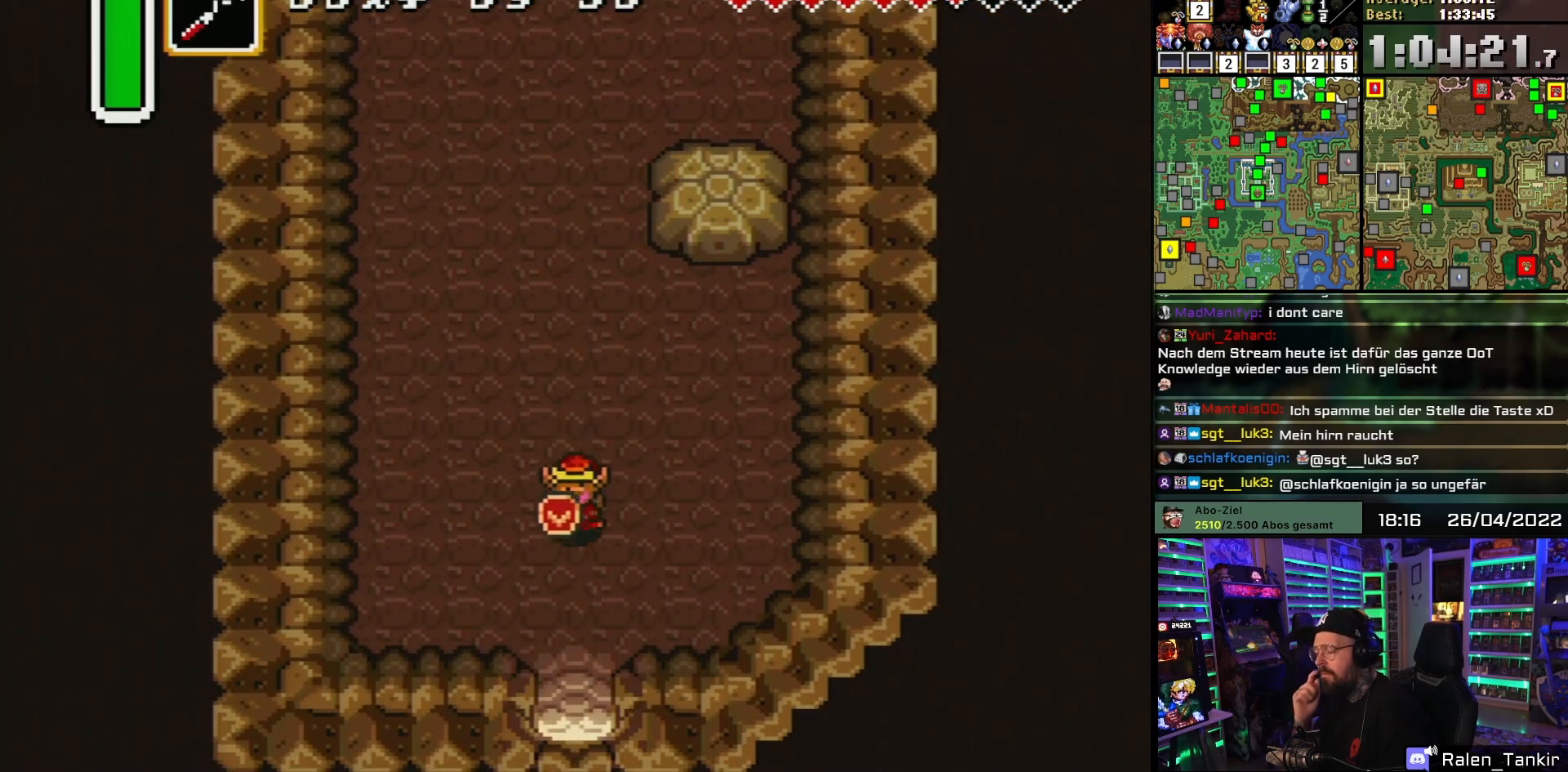
{"buttons": ["DPAD_DOWN"], "events": []}
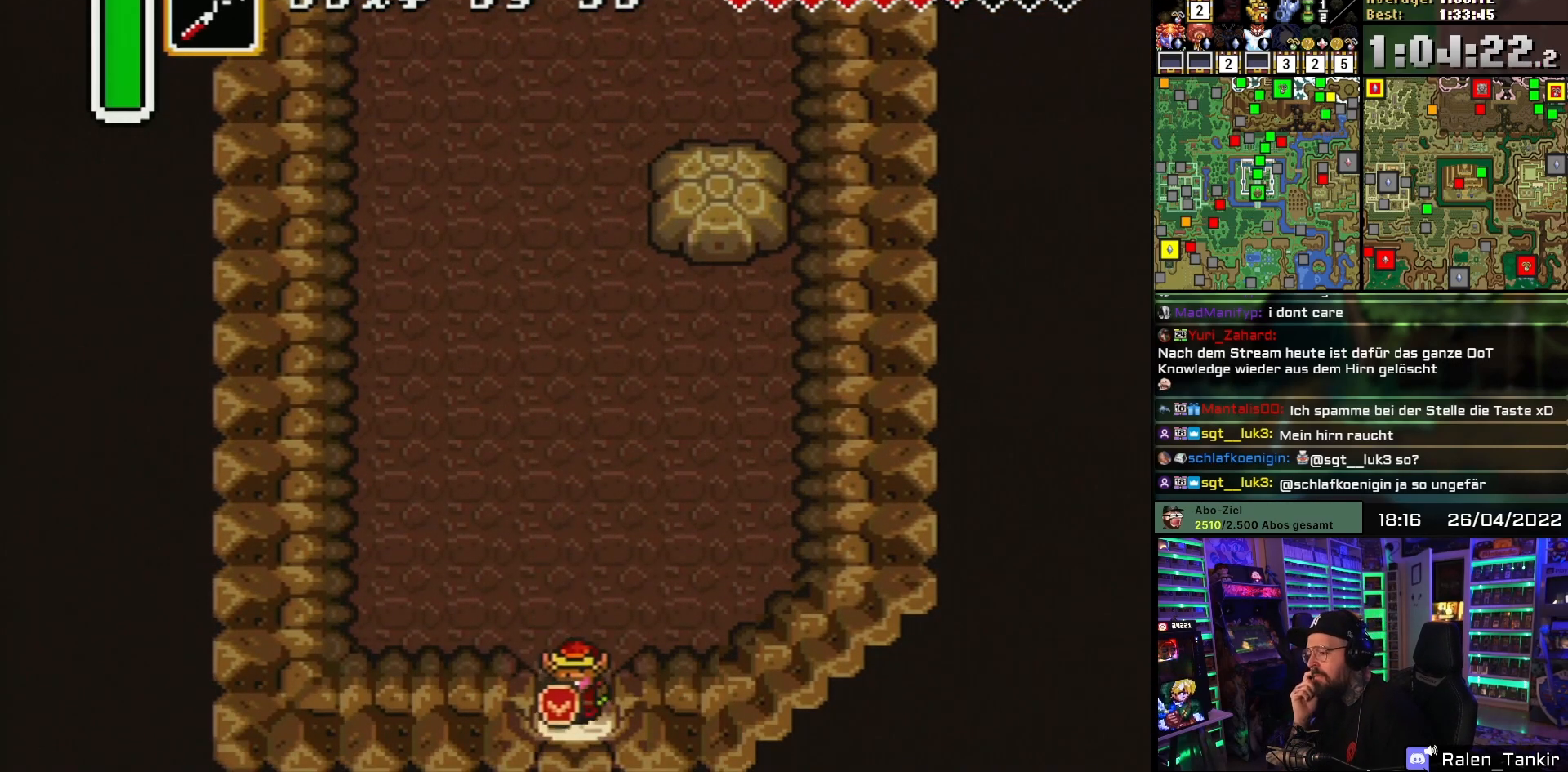
{"buttons": ["DPAD_DOWN"], "events": []}
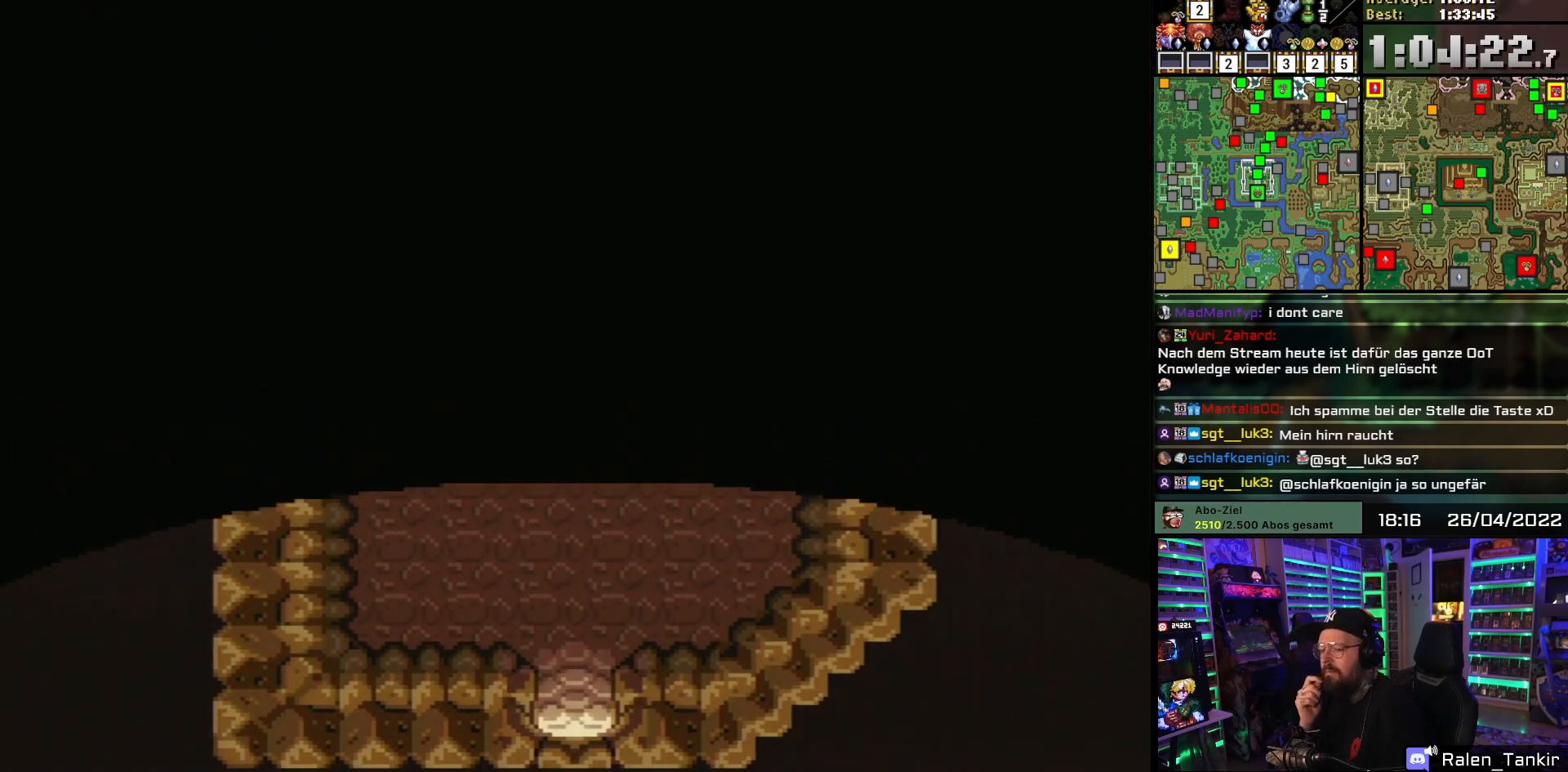
{"buttons": [], "events": [[283, "DPAD_DOWN", "up"]]}
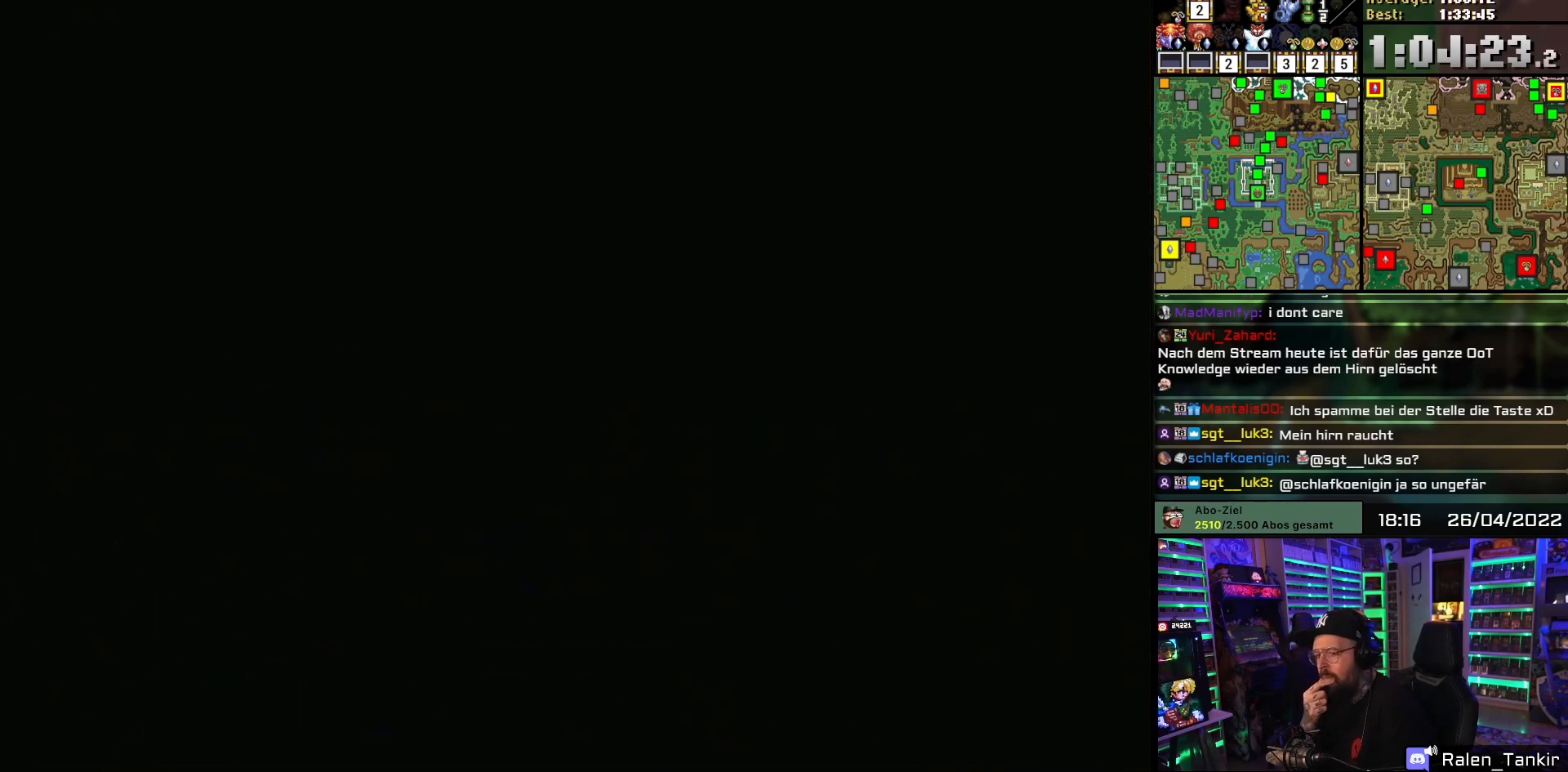
{"buttons": ["DPAD_DOWN"], "events": [[367, "DPAD_DOWN", "down"]]}
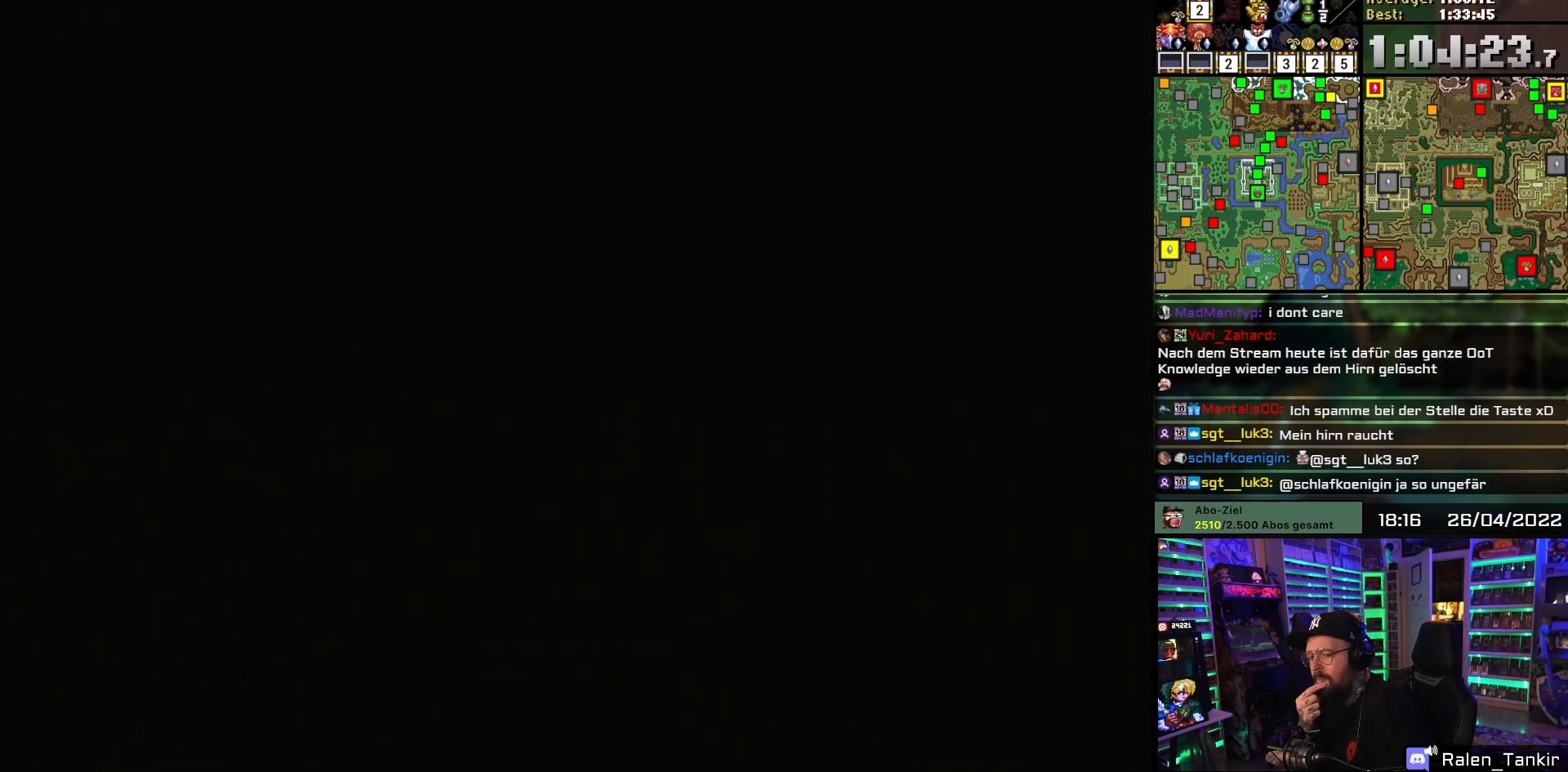
{"buttons": ["DPAD_DOWN"], "events": []}
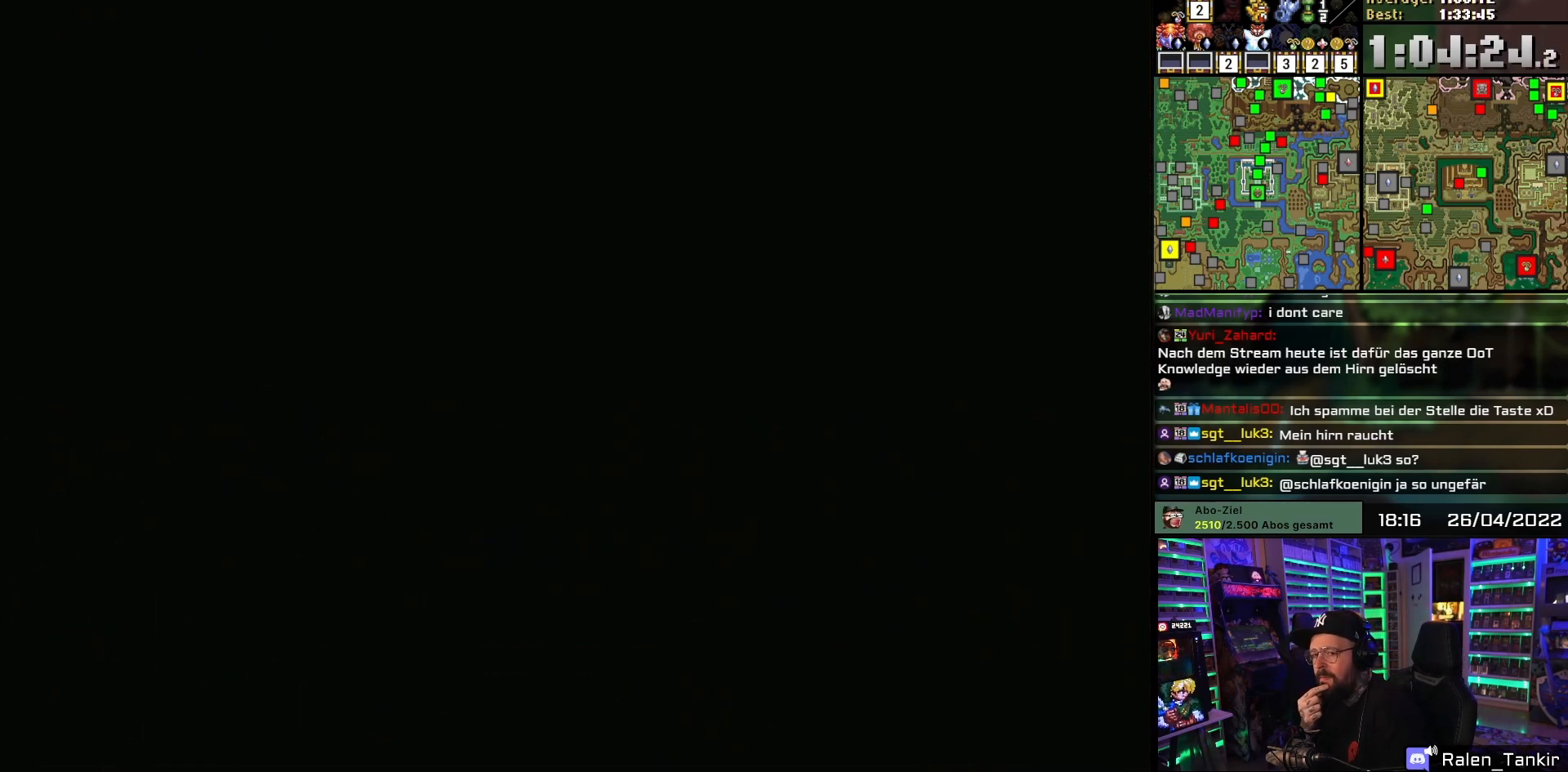
{"buttons": ["DPAD_DOWN"], "events": []}
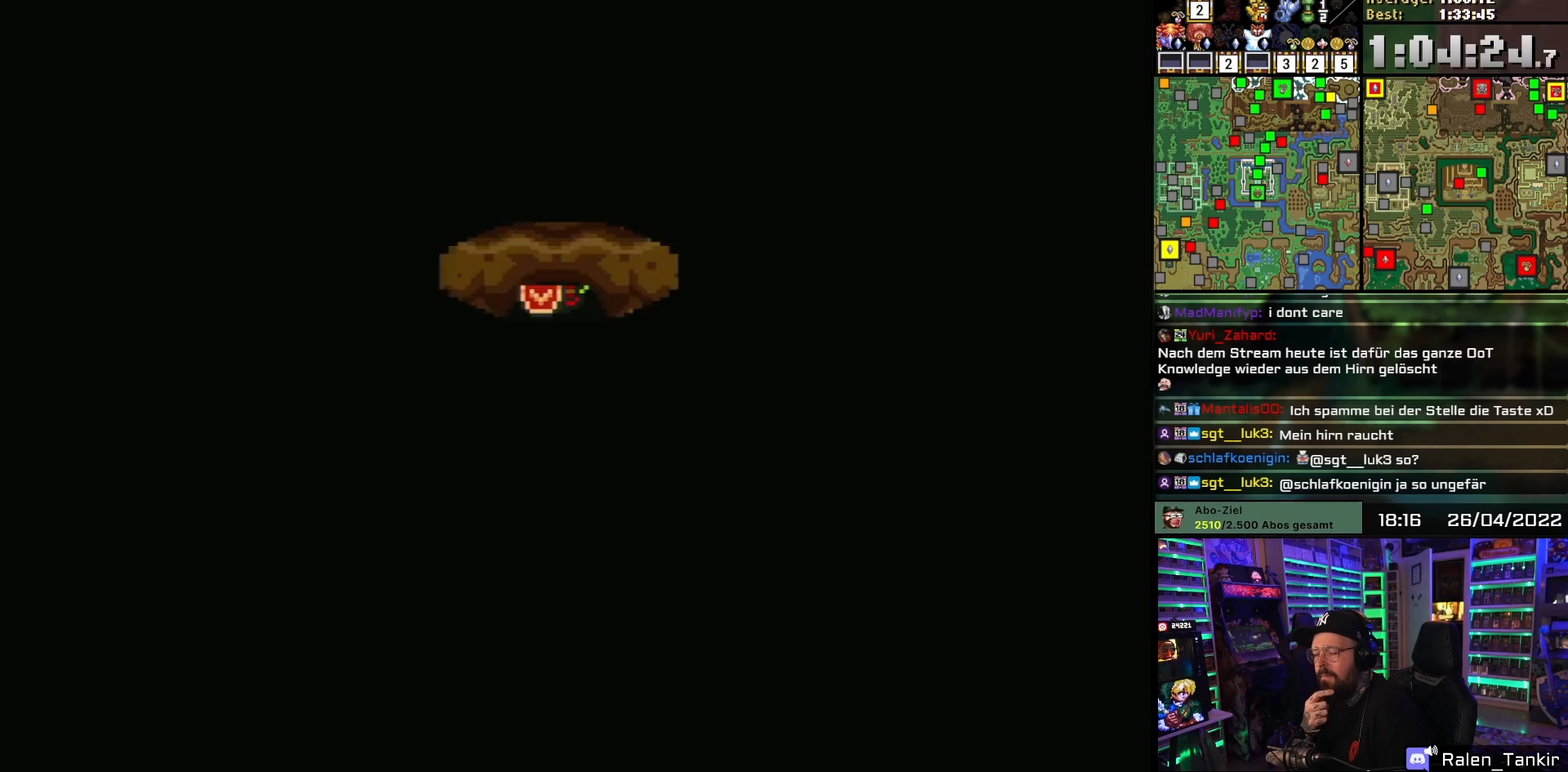
{"buttons": ["DPAD_DOWN"], "events": []}